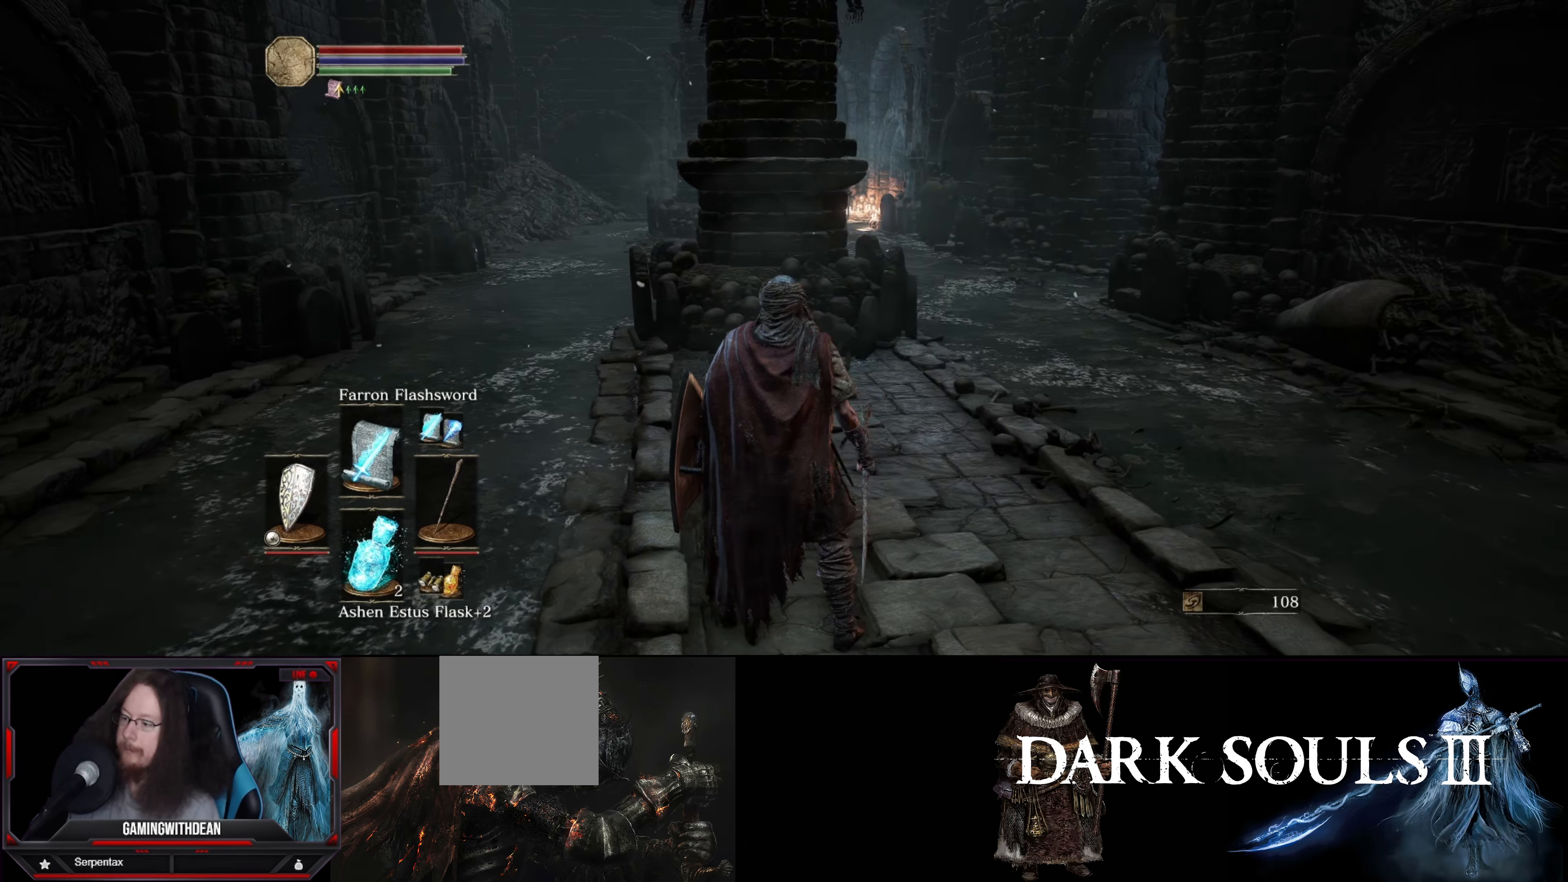
Gameplay with a controller (Xbox layout); each line is a JSON object with the inputs held at the frame after it. "events" lists button and stick changes between this image and that frame as [ms after this image, input, new state], when the widget could be followed in between. Not read: L3 R3.
{"buttons": ["L1"], "left_stick": "center", "right_stick": "center", "events": [[333, "L1", "down"]]}
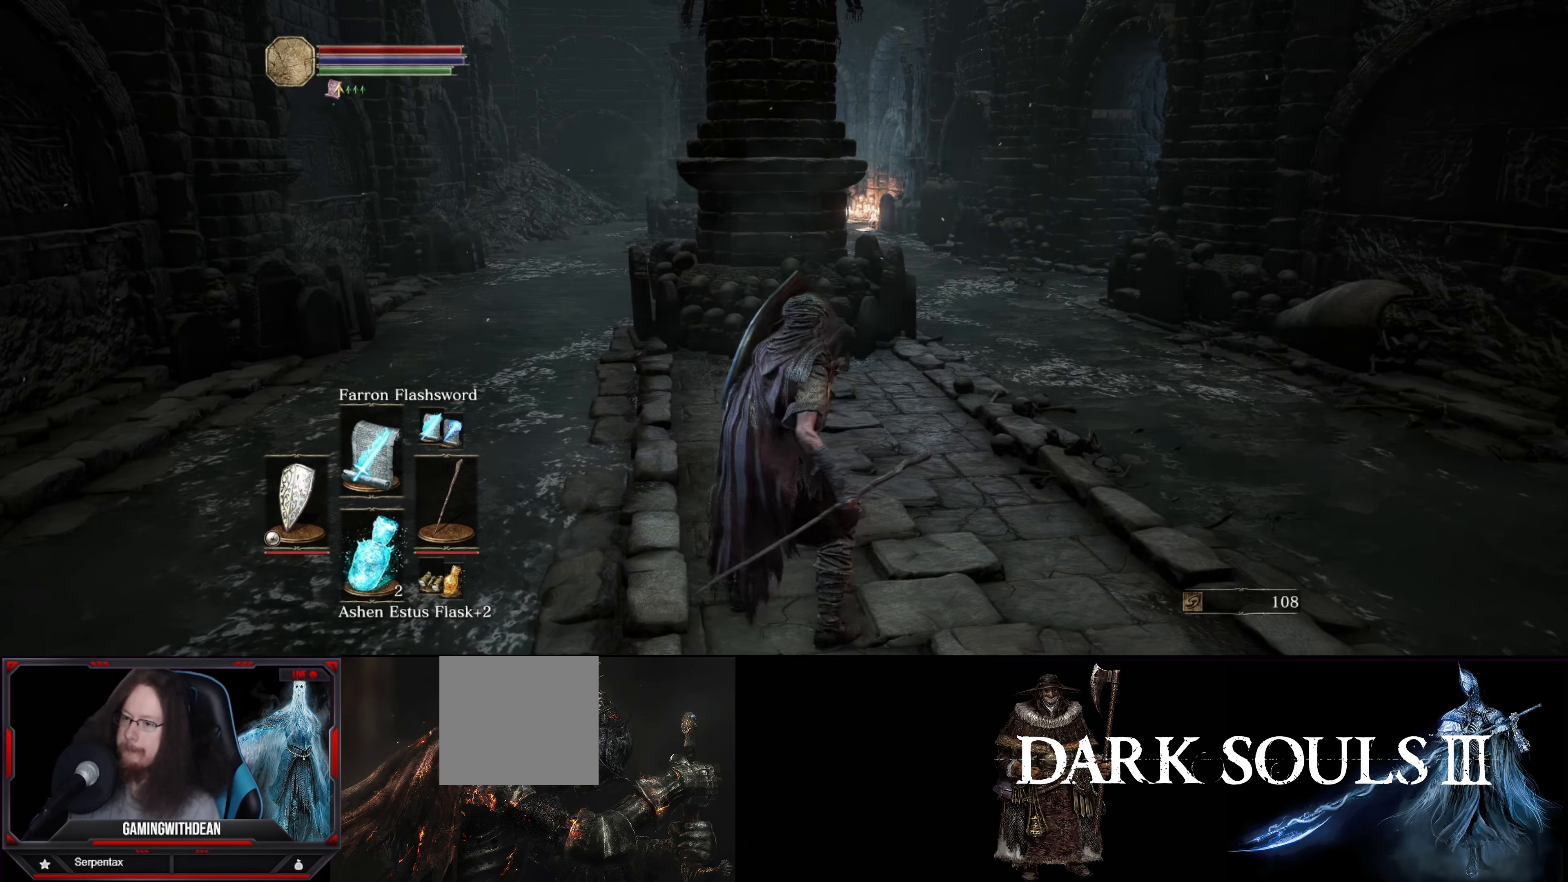
{"buttons": ["L1"], "left_stick": "center", "right_stick": "center", "events": []}
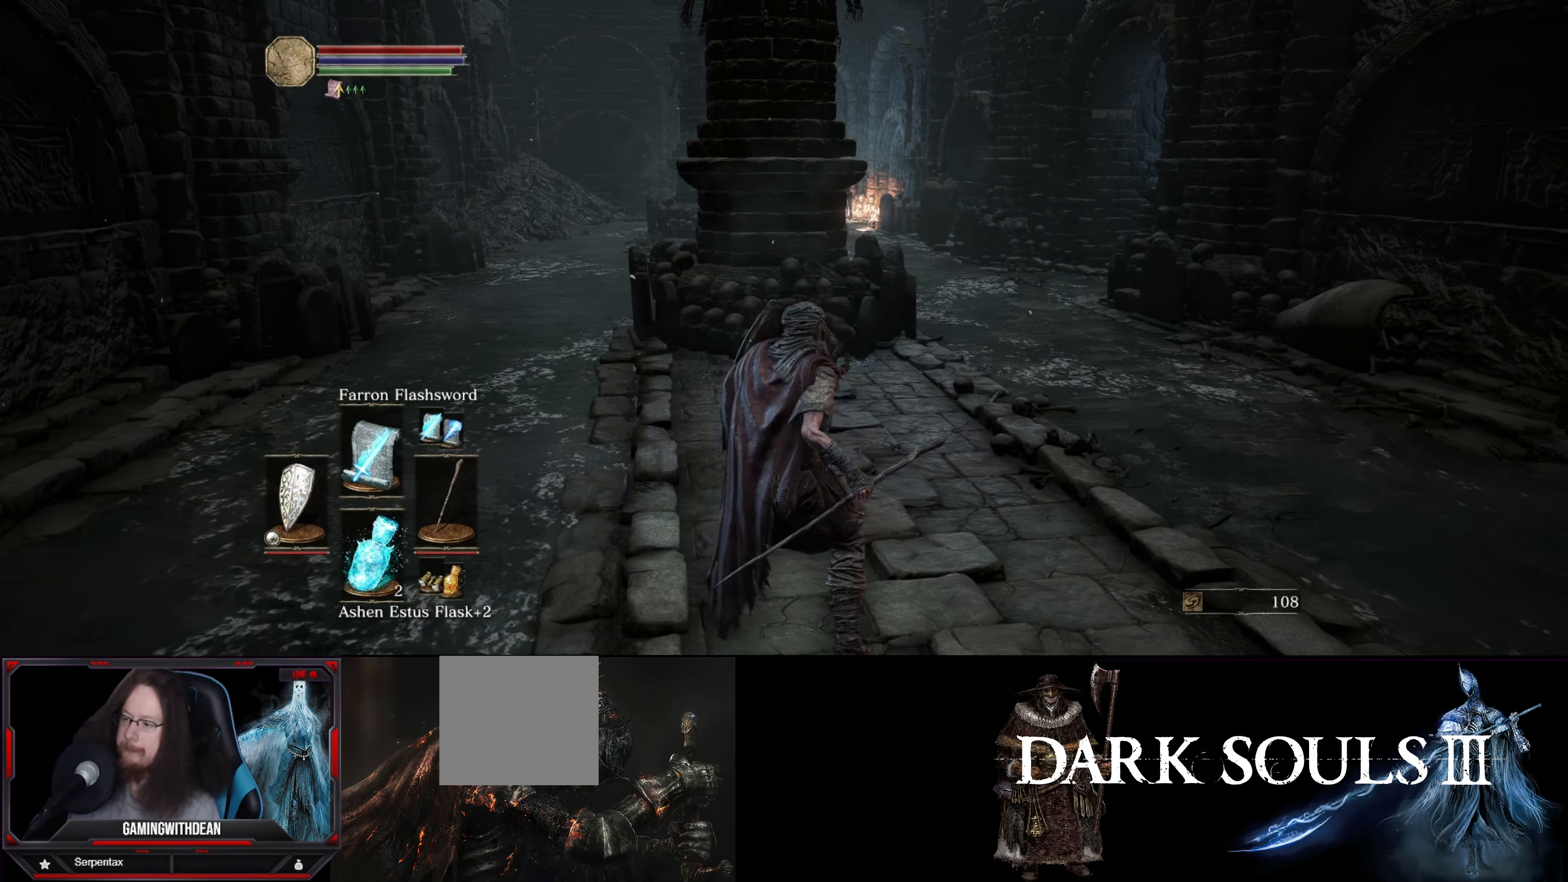
{"buttons": ["L1"], "left_stick": "center", "right_stick": "center", "events": [[383, "DPAD_DOWN", "down"], [483, "DPAD_DOWN", "up"]]}
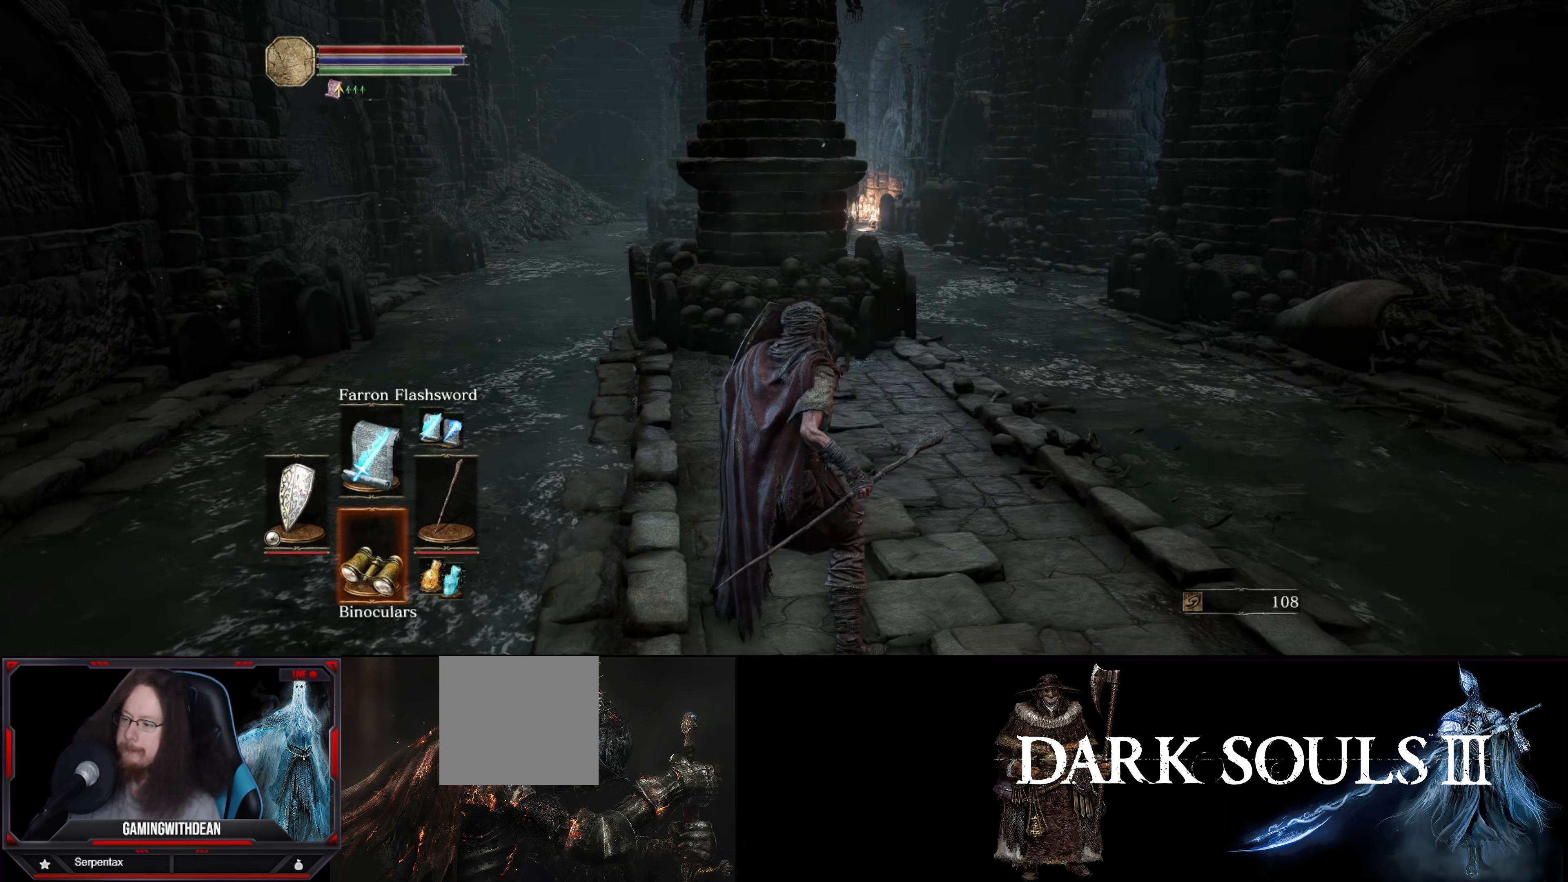
{"buttons": ["L1"], "left_stick": "up", "right_stick": "center", "events": [[67, "DPAD_DOWN", "down"], [167, "DPAD_DOWN", "up"], [383, "left_stick", "up"]]}
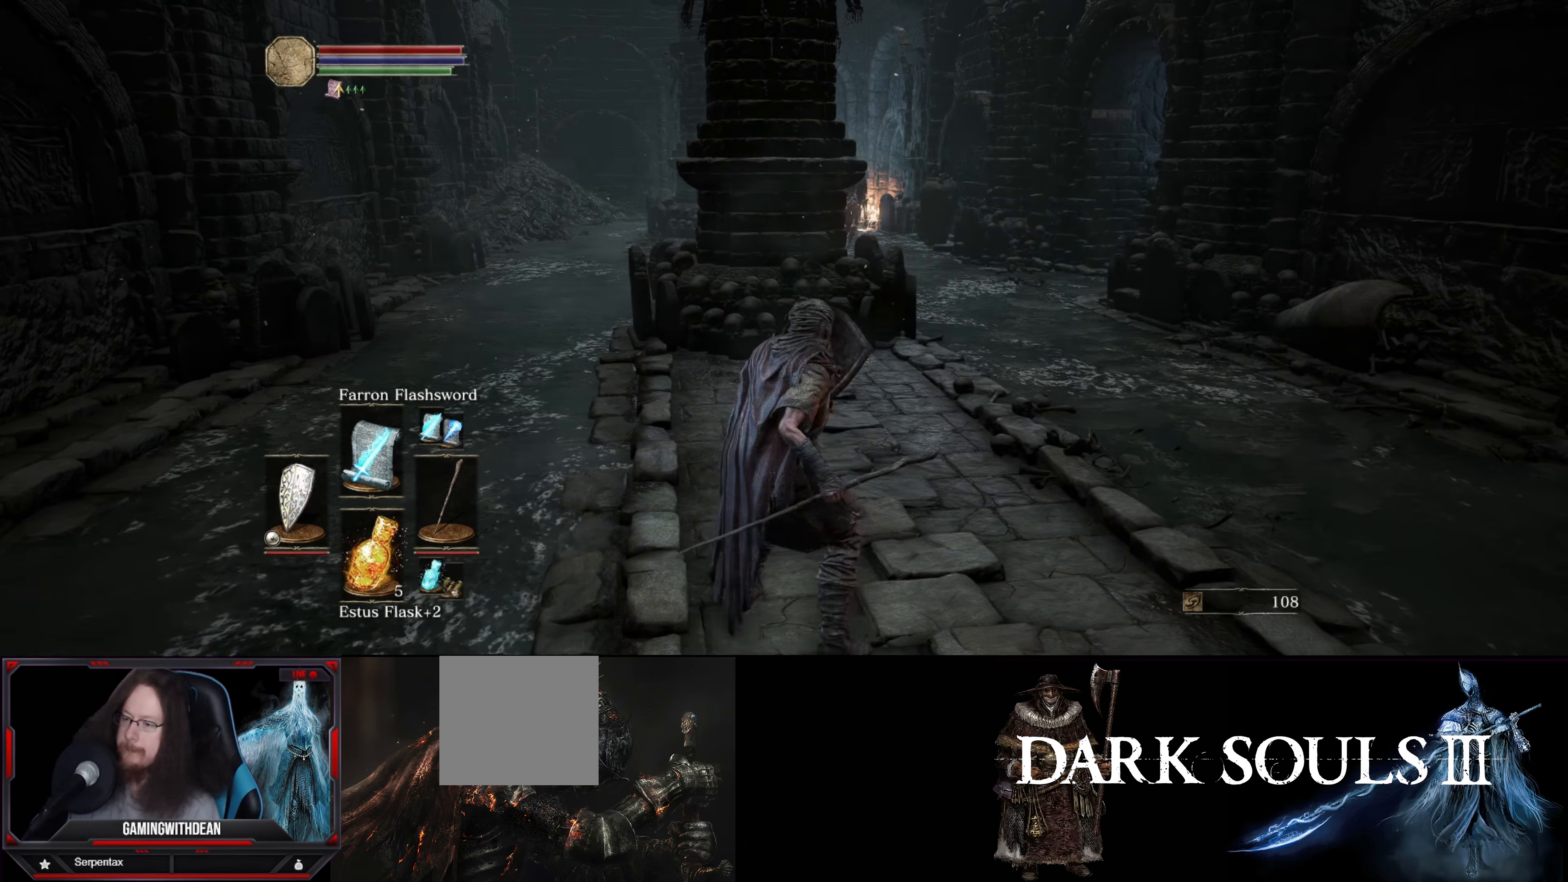
{"buttons": ["L1"], "left_stick": "up-right", "right_stick": "center", "events": [[33, "left_stick", "up-right"], [133, "right_stick", "left"], [333, "right_stick", "center"]]}
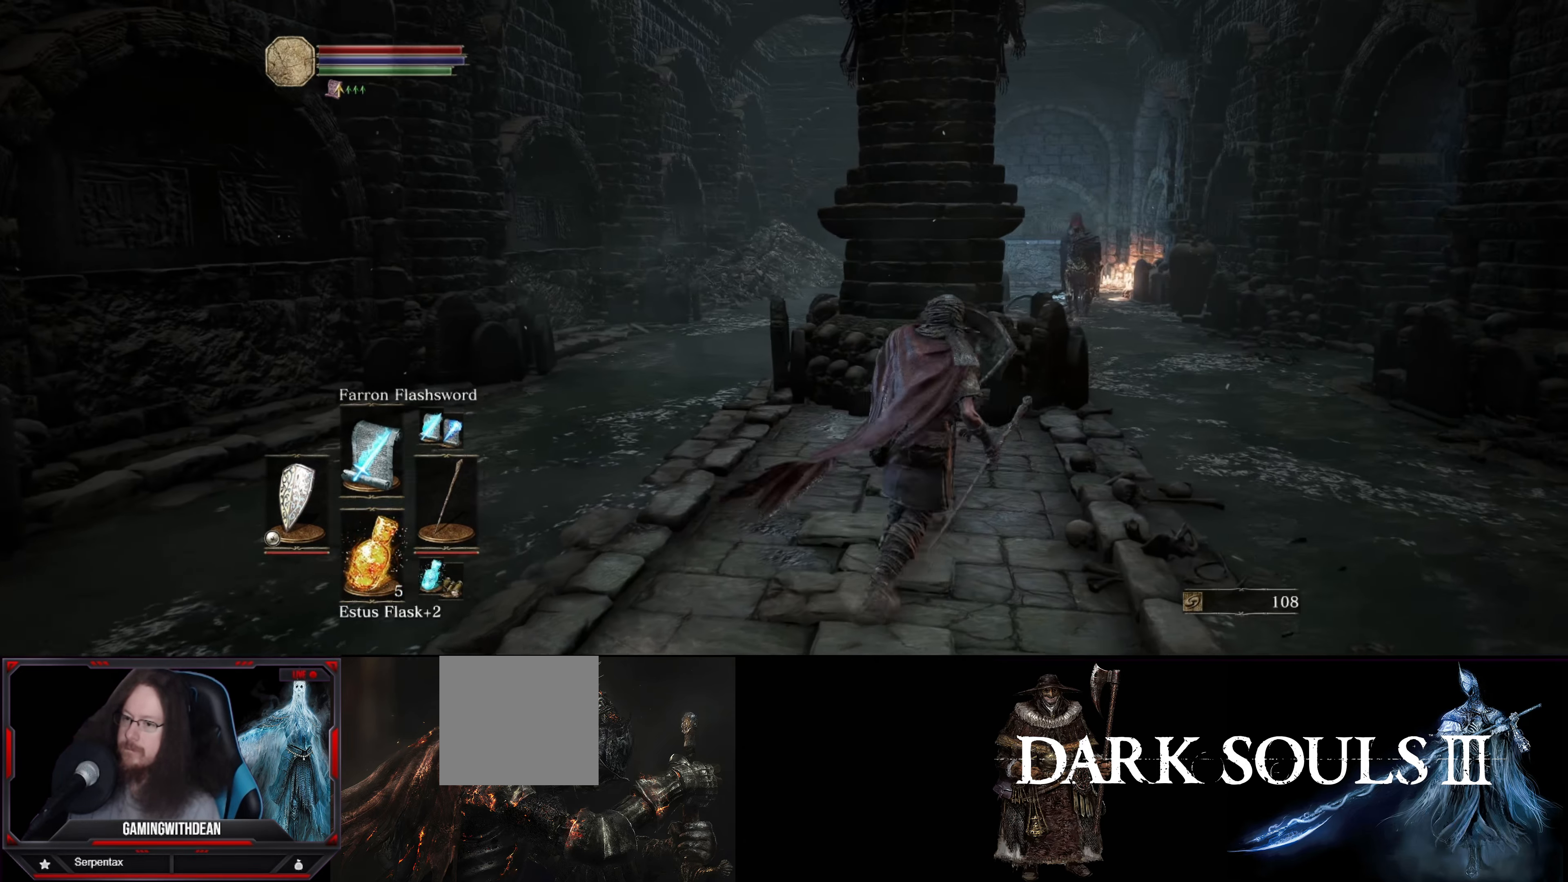
{"buttons": ["L1"], "left_stick": "up-right", "right_stick": "center", "events": [[300, "right_stick", "down-right"], [467, "right_stick", "center"]]}
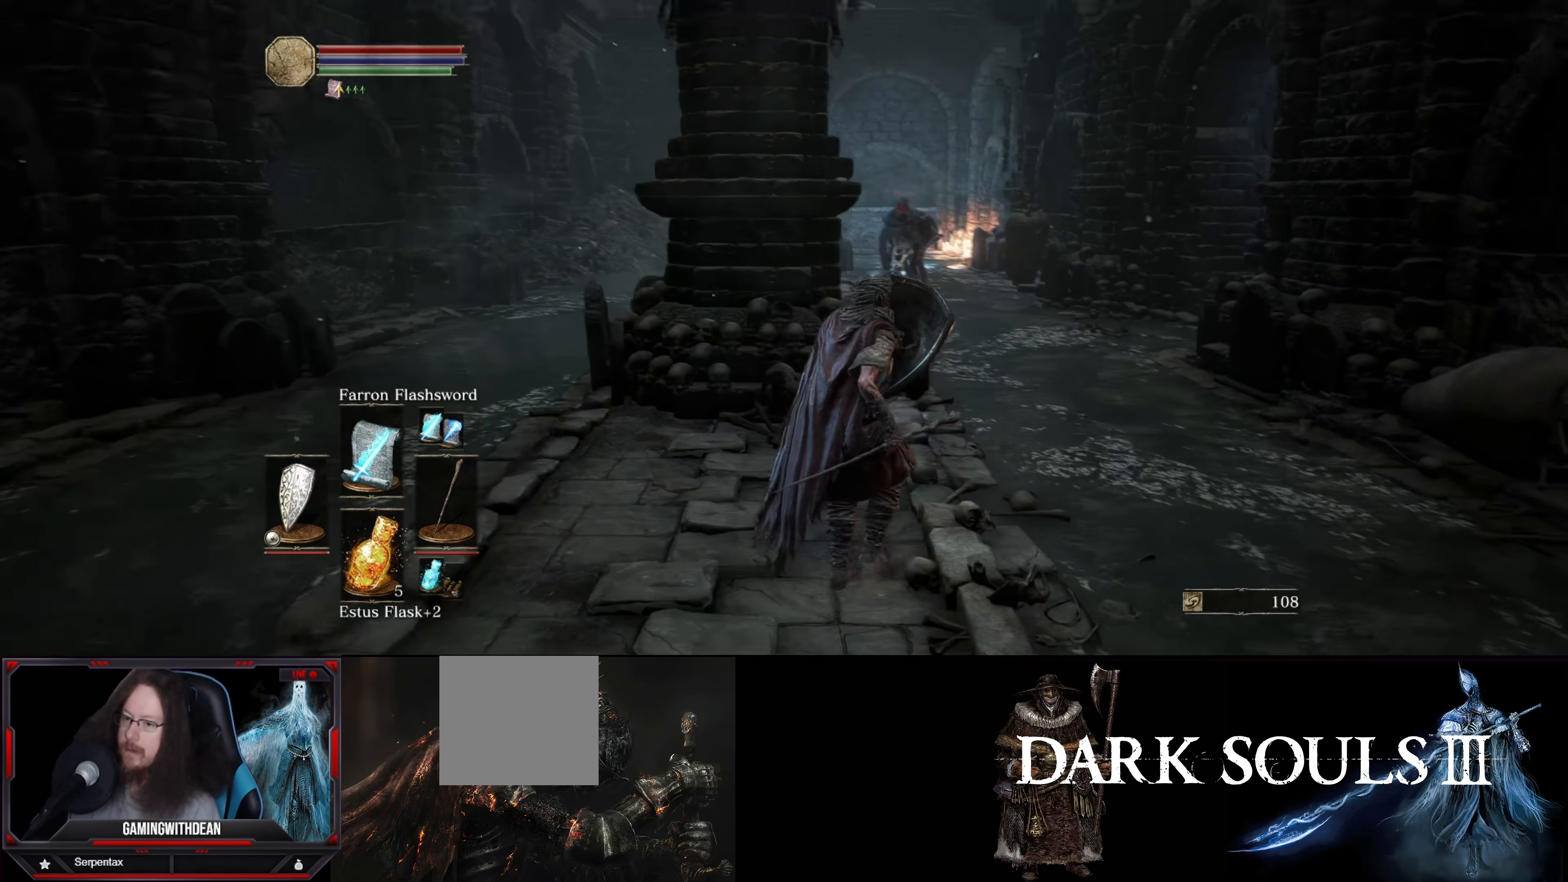
{"buttons": ["L1"], "left_stick": "center", "right_stick": "center", "events": [[267, "left_stick", "center"]]}
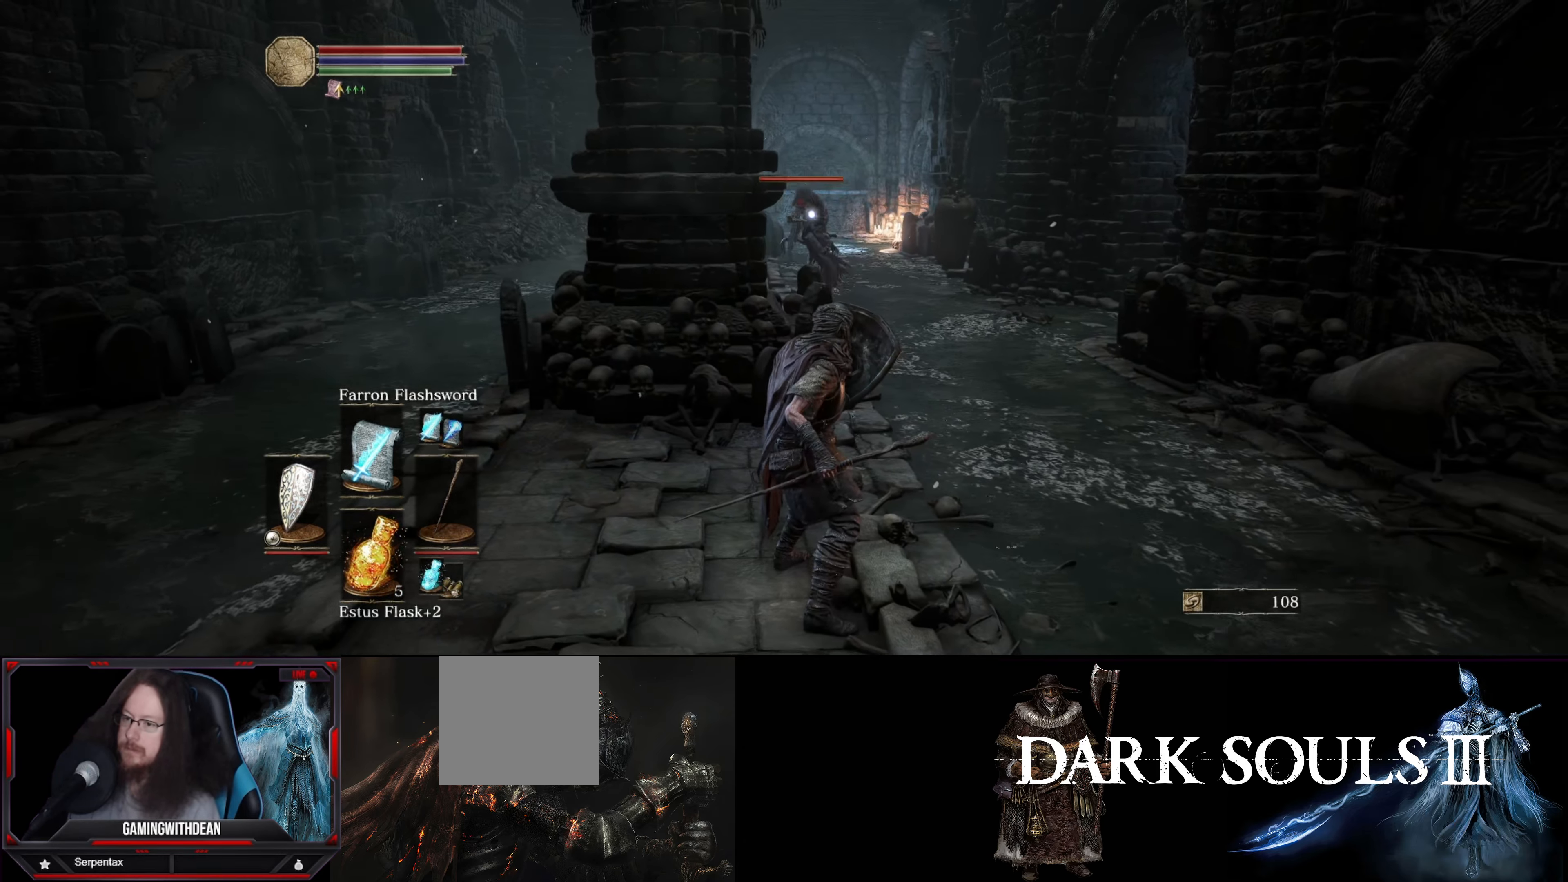
{"buttons": ["L1"], "left_stick": "left", "right_stick": "center", "events": [[417, "left_stick", "left"]]}
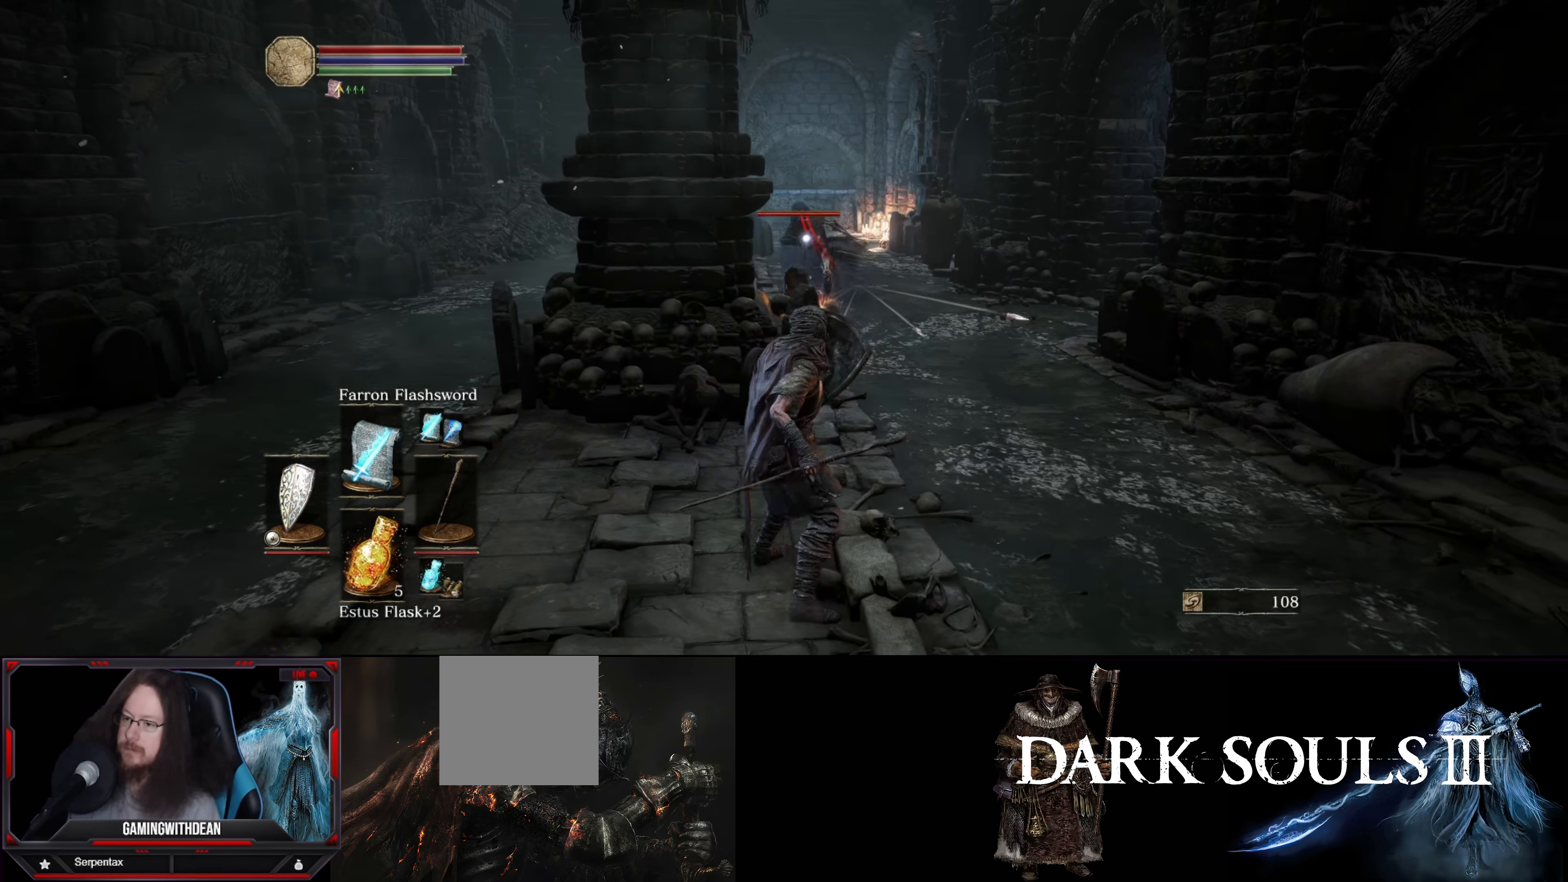
{"buttons": ["L1"], "left_stick": "center", "right_stick": "center", "events": [[300, "left_stick", "center"]]}
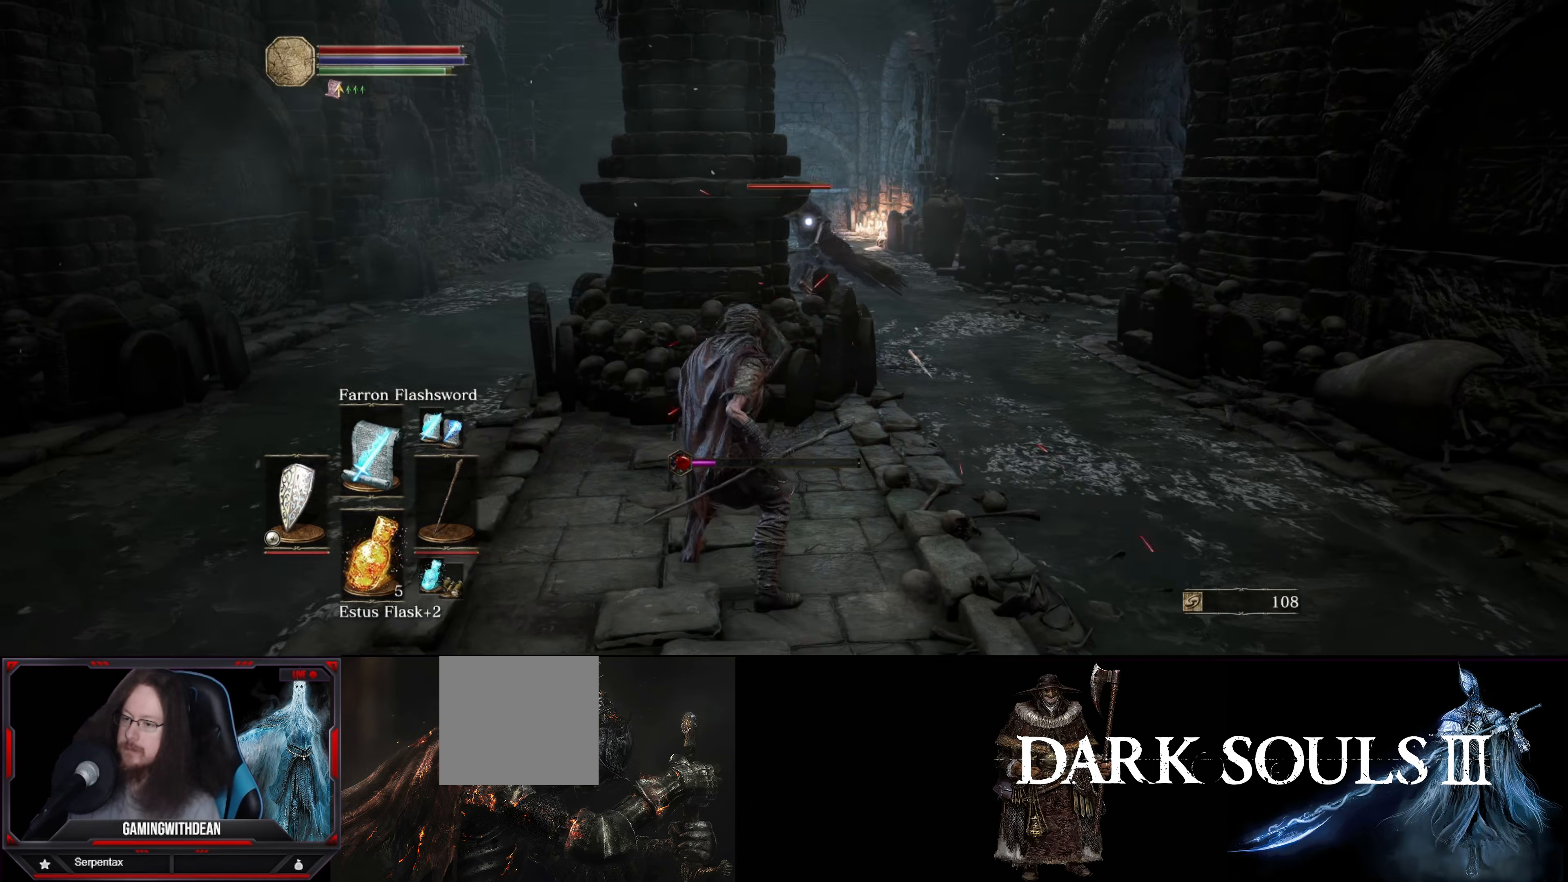
{"buttons": ["L1"], "left_stick": "left", "right_stick": "center", "events": [[467, "left_stick", "left"]]}
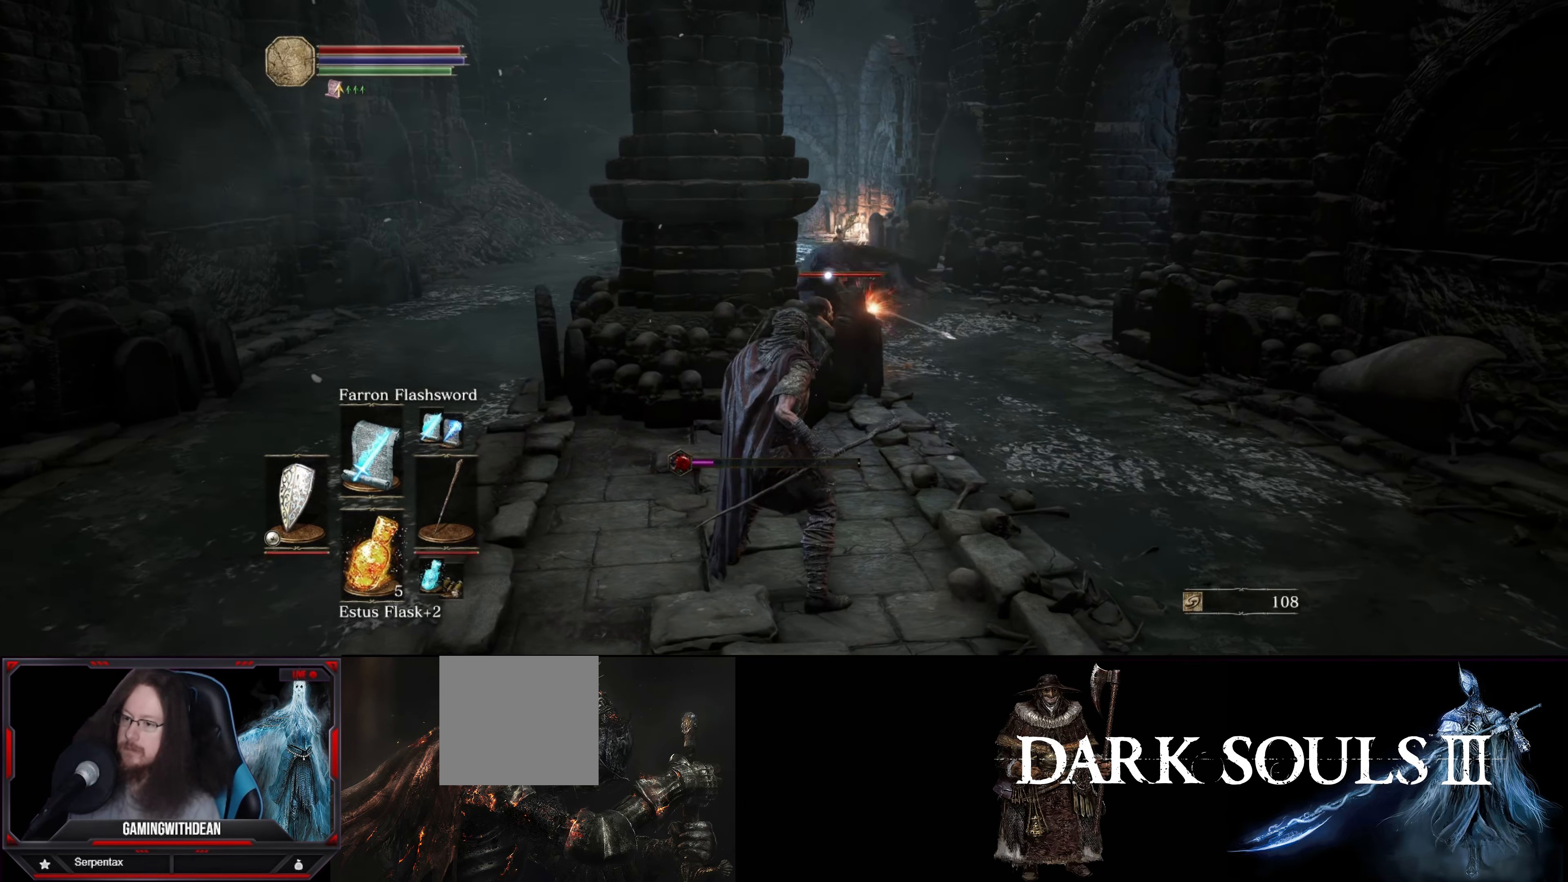
{"buttons": ["L1"], "left_stick": "center", "right_stick": "center", "events": [[283, "left_stick", "center"]]}
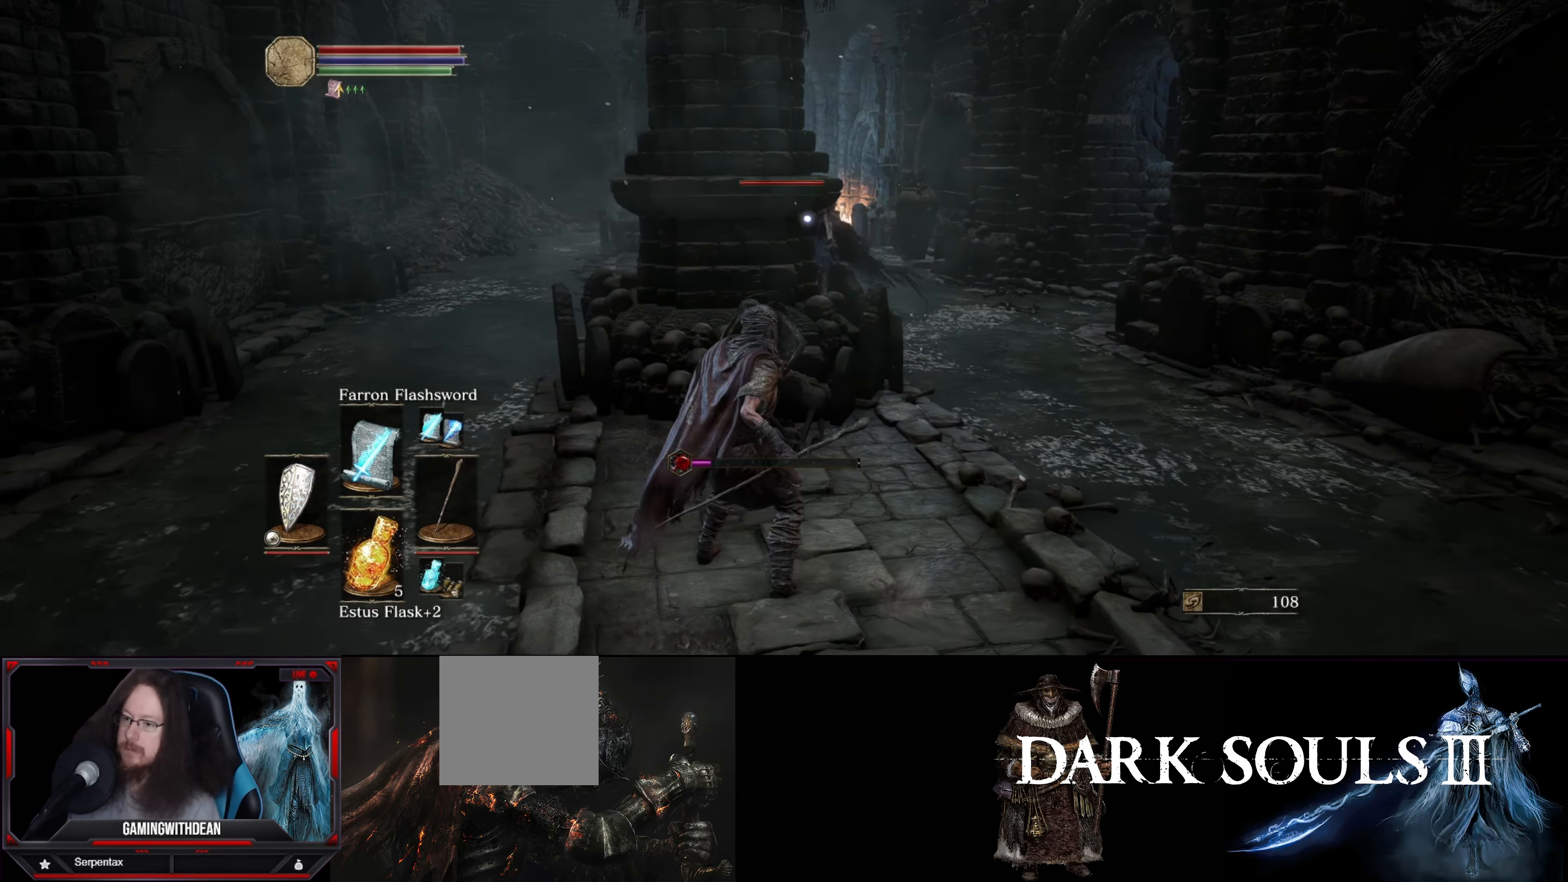
{"buttons": ["L1"], "left_stick": "center", "right_stick": "center", "events": []}
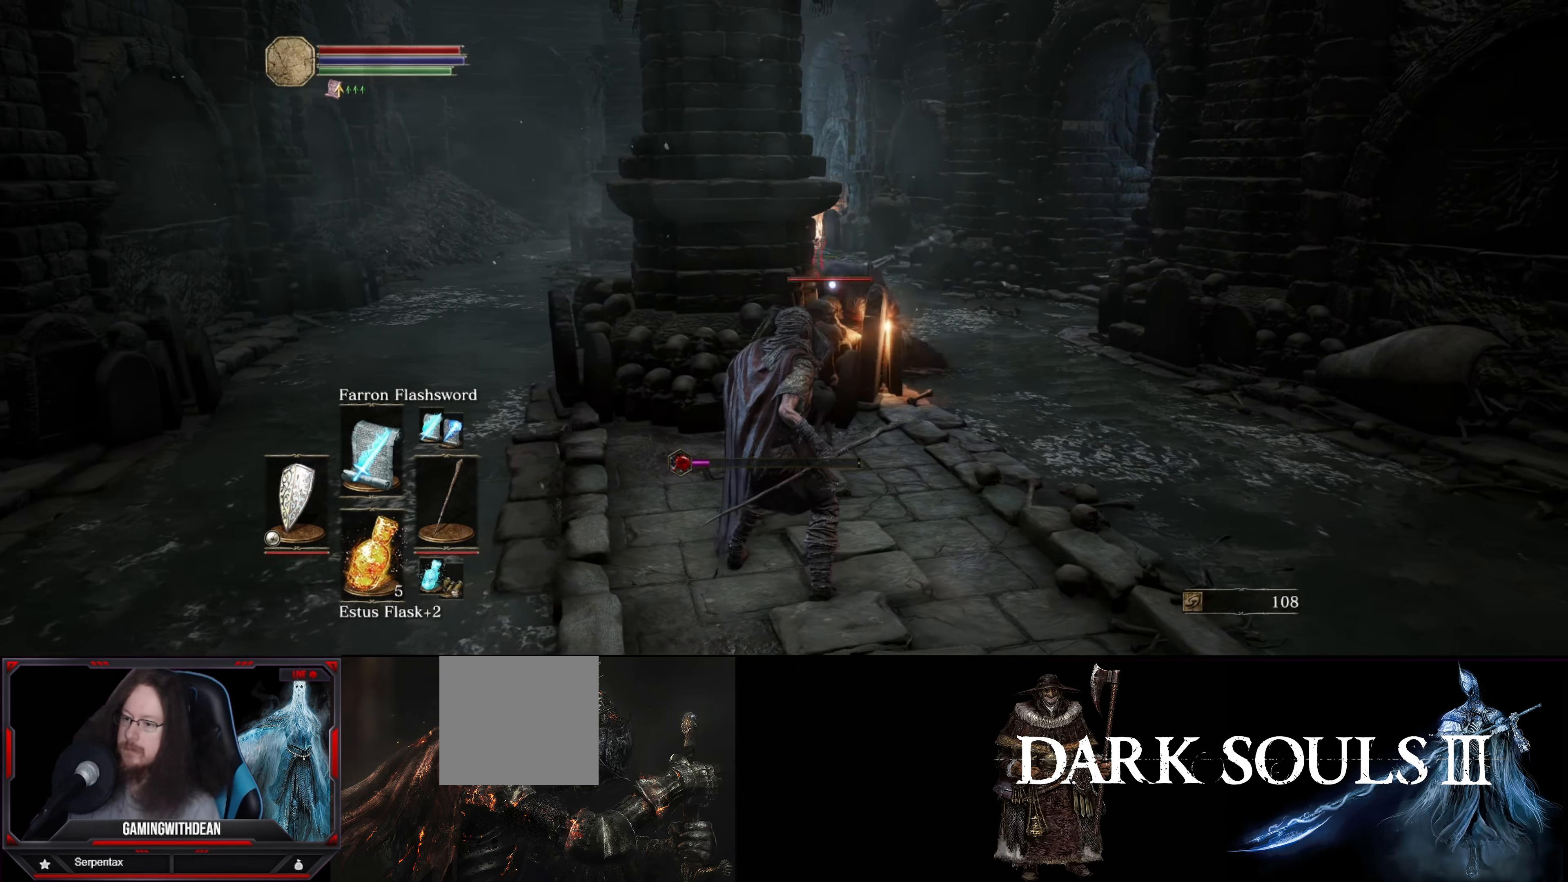
{"buttons": ["L1"], "left_stick": "up-right", "right_stick": "center", "events": [[433, "left_stick", "up-right"]]}
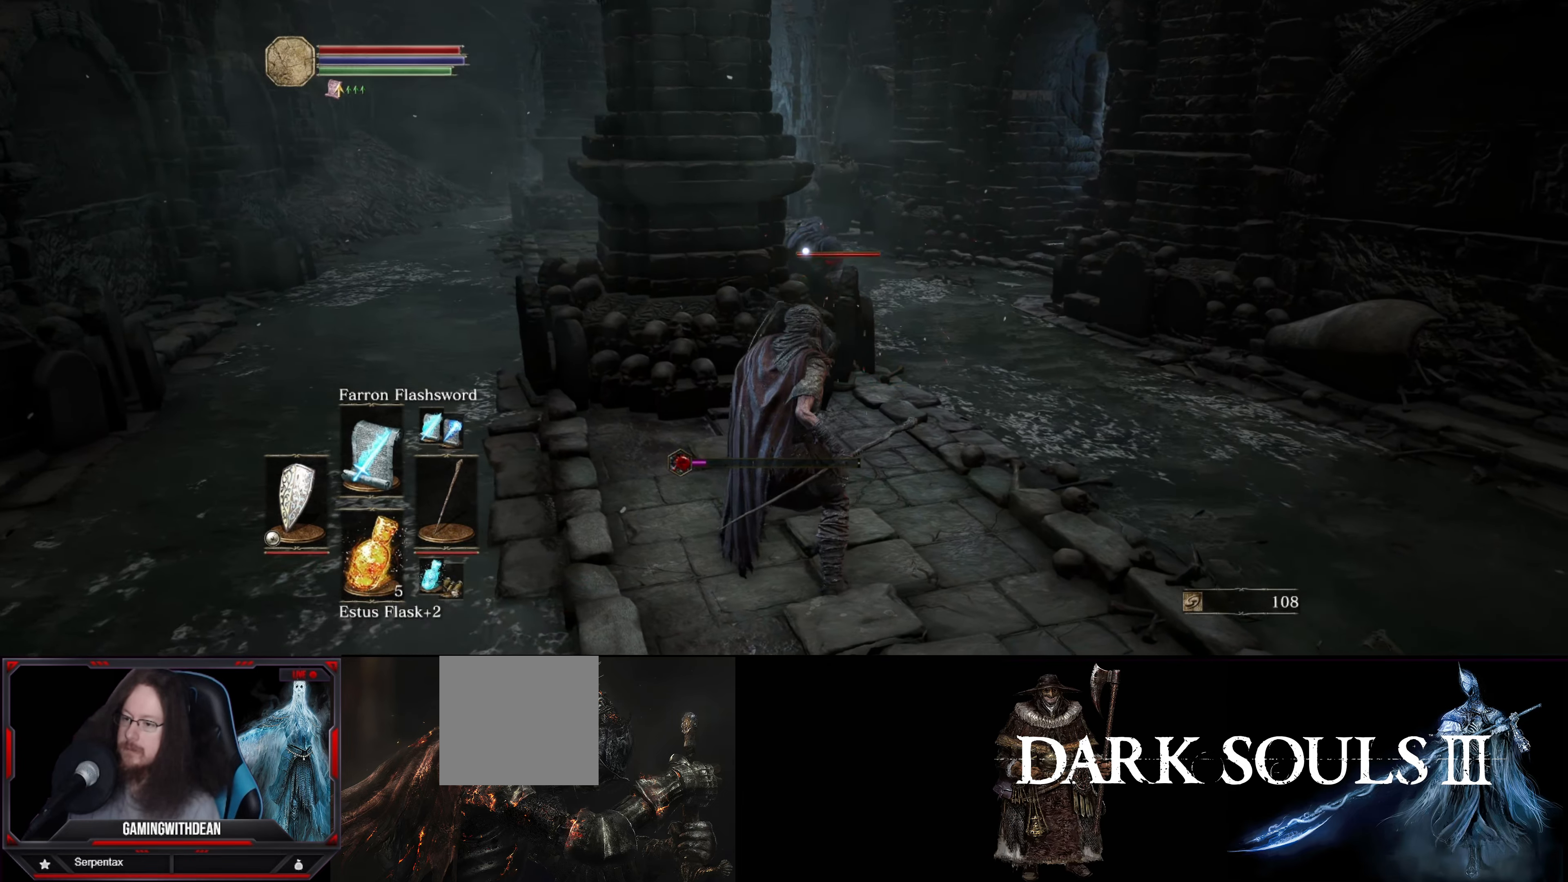
{"buttons": ["L1"], "left_stick": "up-right", "right_stick": "center", "events": []}
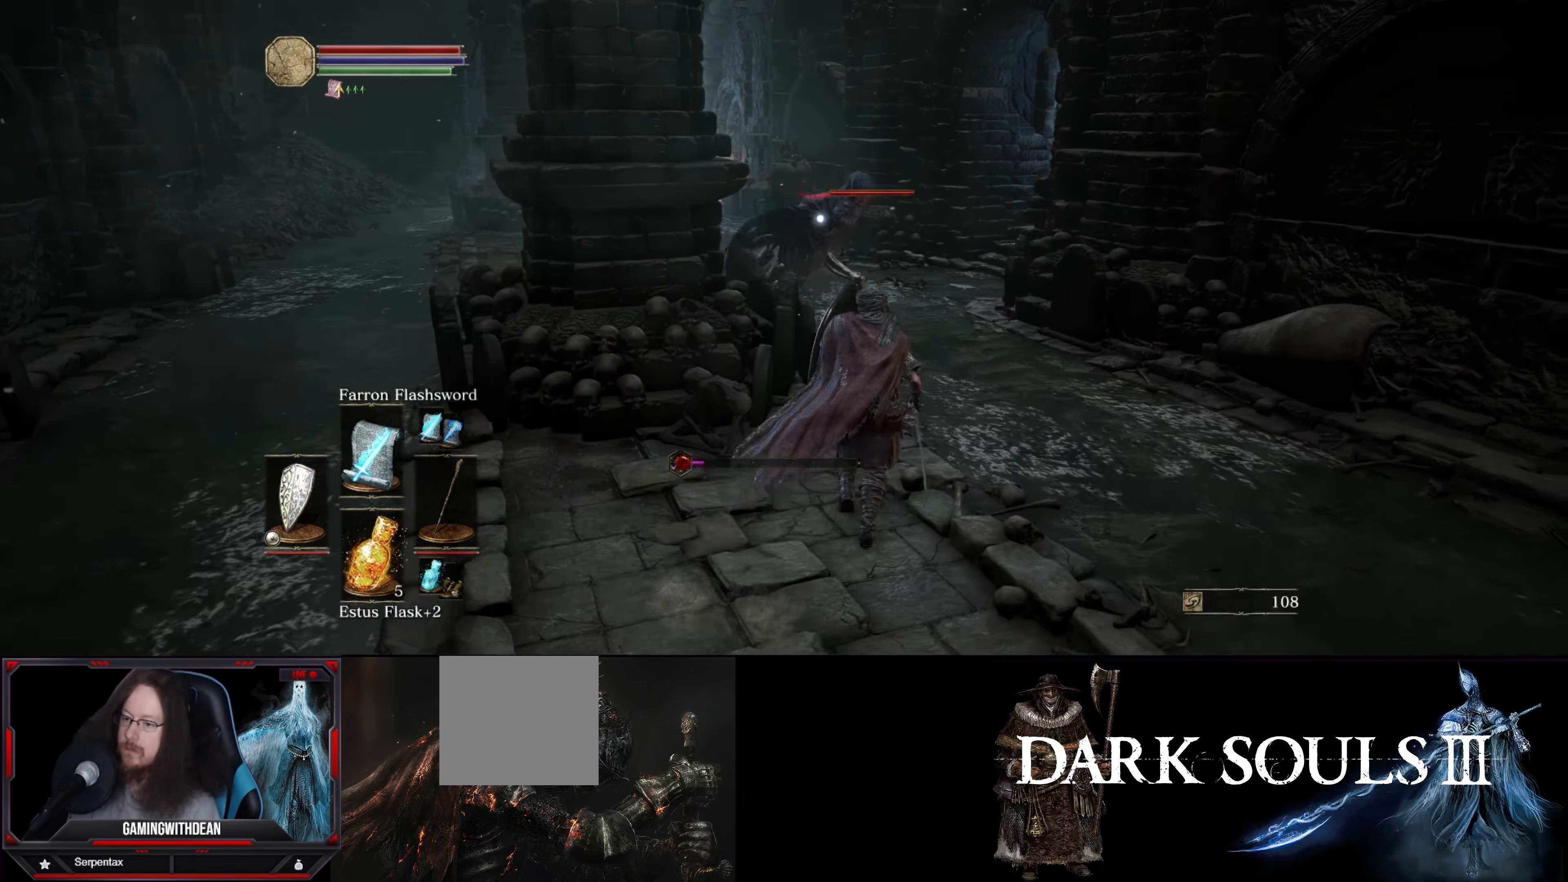
{"buttons": ["L1"], "left_stick": "down-left", "right_stick": "center", "events": [[33, "left_stick", "up-left"], [117, "left_stick", "down-left"]]}
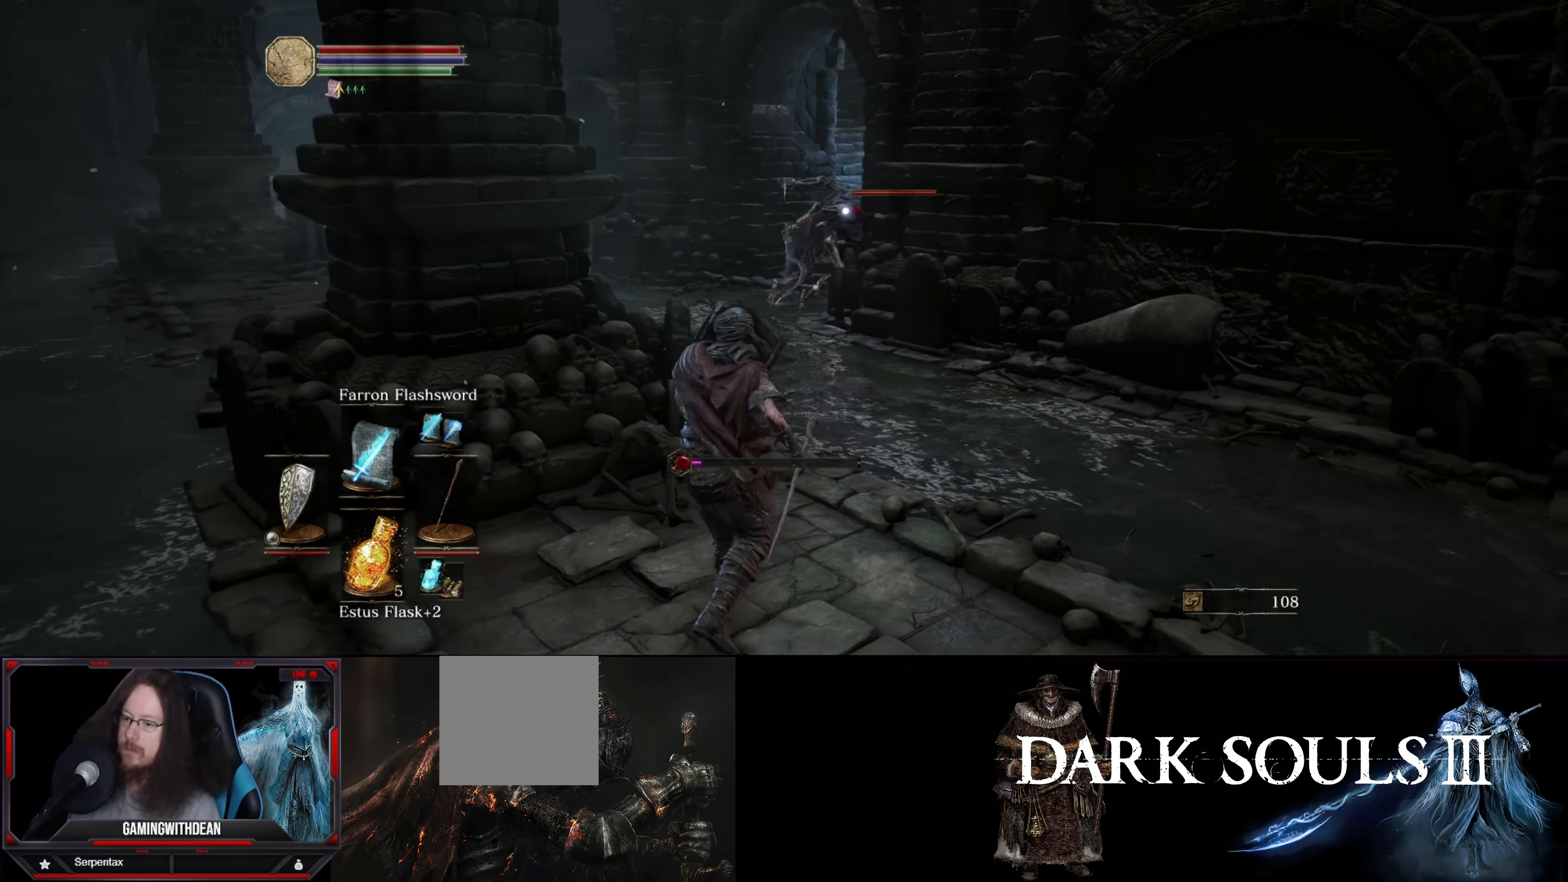
{"buttons": ["L1"], "left_stick": "left", "right_stick": "center", "events": [[167, "left_stick", "center"], [467, "left_stick", "left"]]}
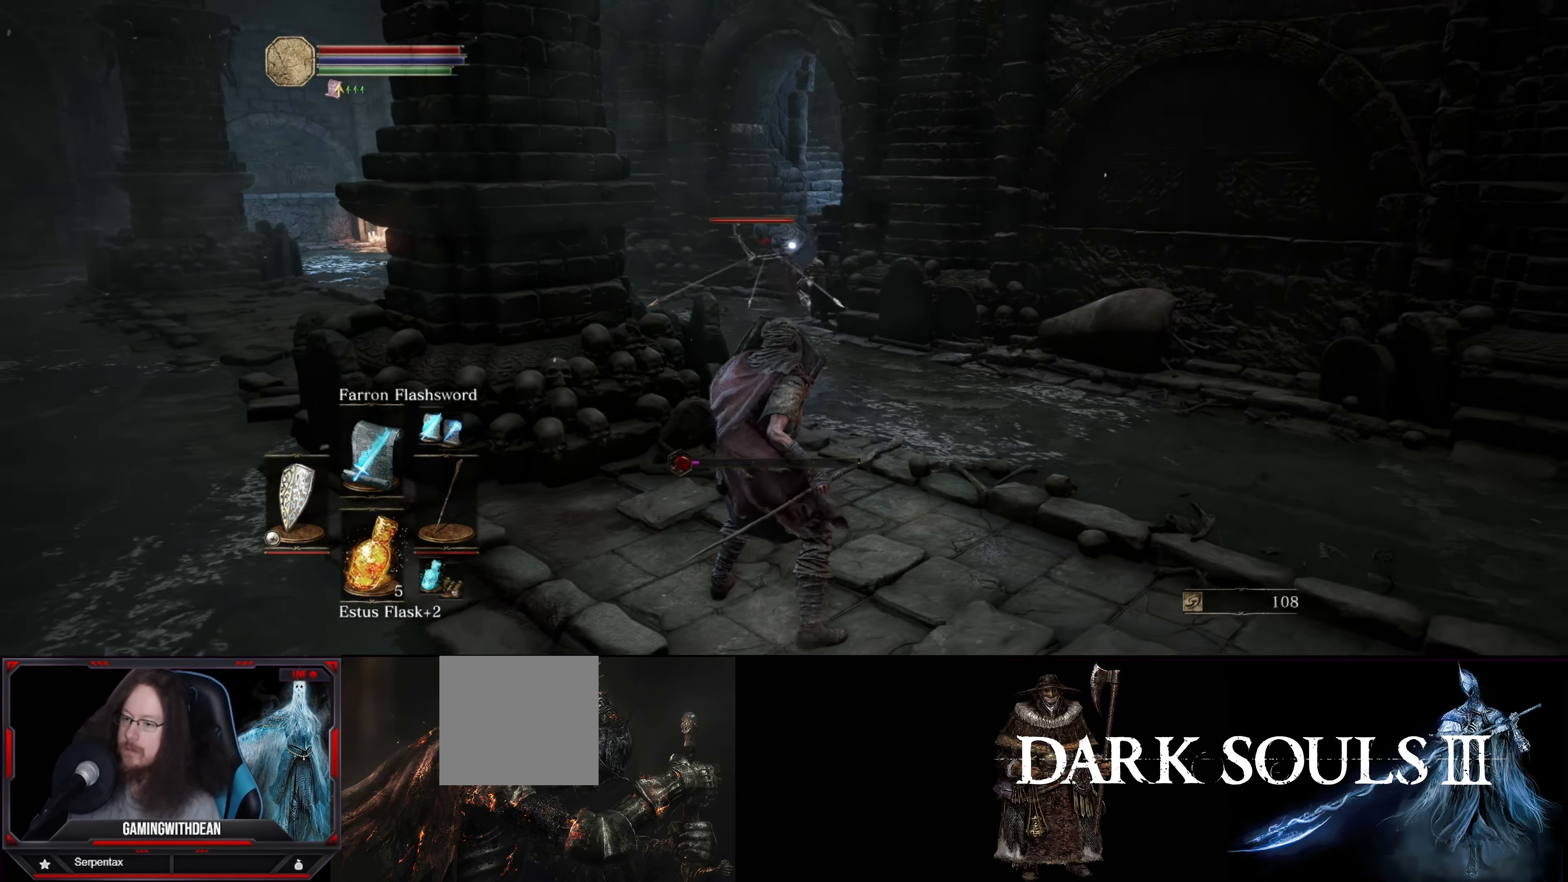
{"buttons": ["L1"], "left_stick": "left", "right_stick": "center", "events": []}
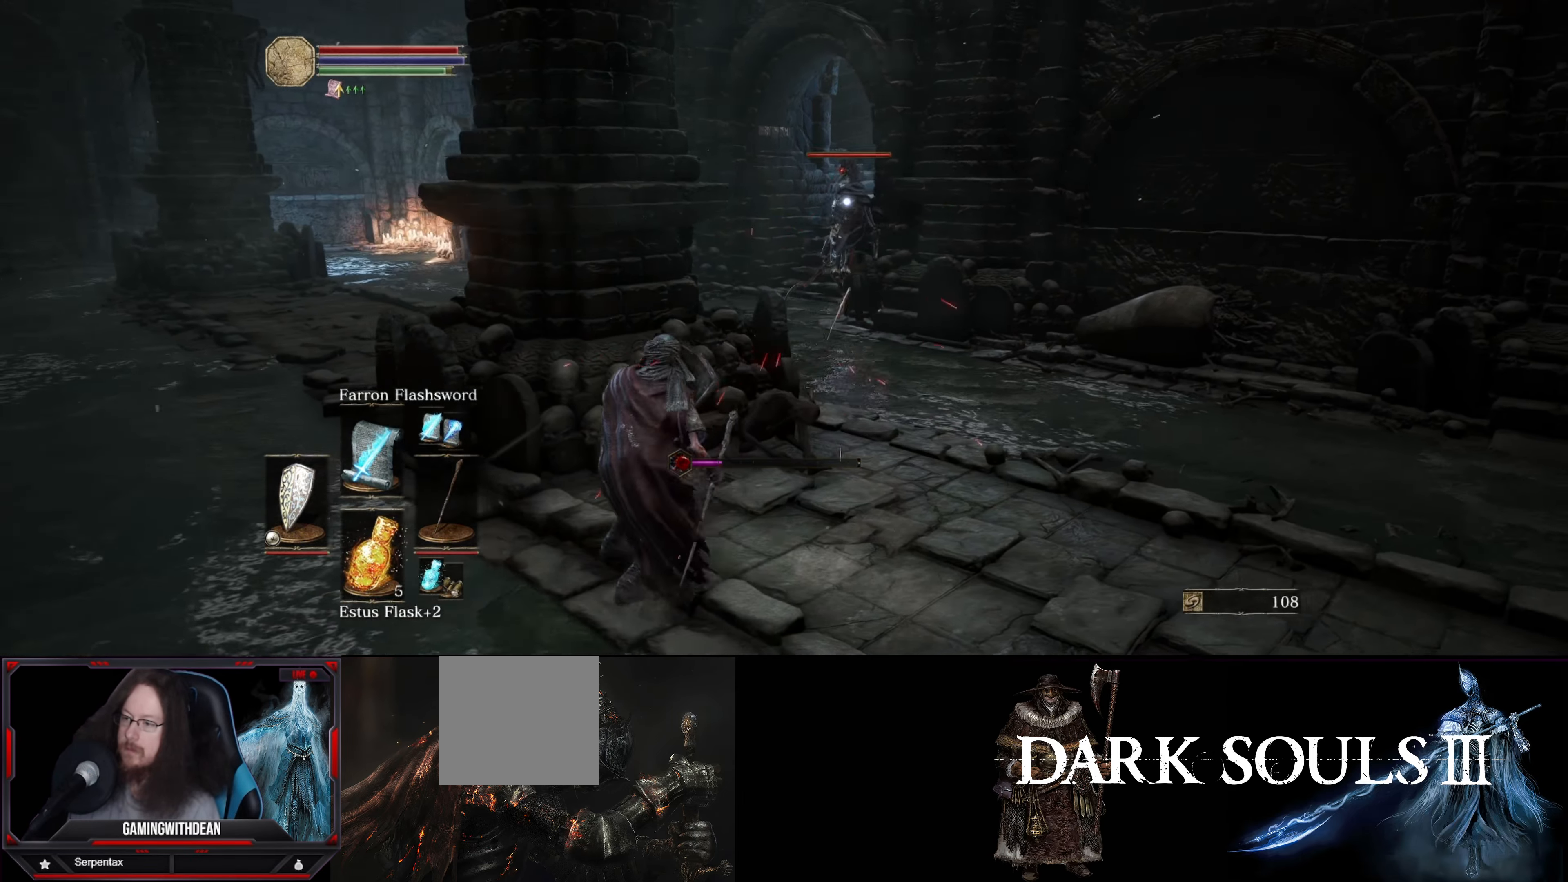
{"buttons": ["L1"], "left_stick": "left", "right_stick": "center", "events": [[83, "left_stick", "center"], [333, "left_stick", "left"]]}
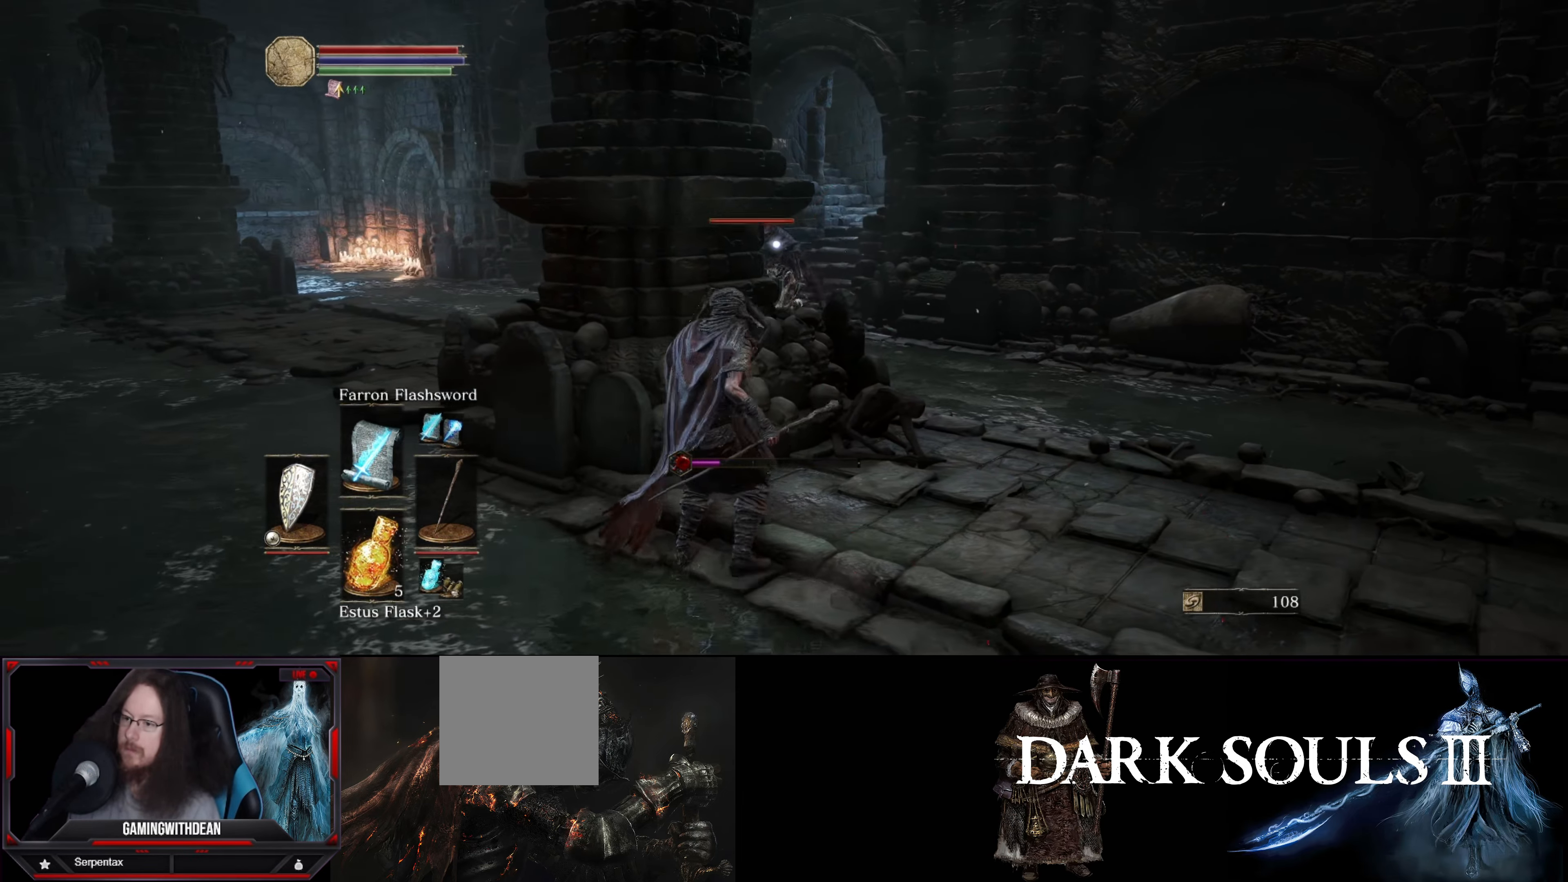
{"buttons": ["L1"], "left_stick": "center", "right_stick": "center", "events": [[50, "left_stick", "center"]]}
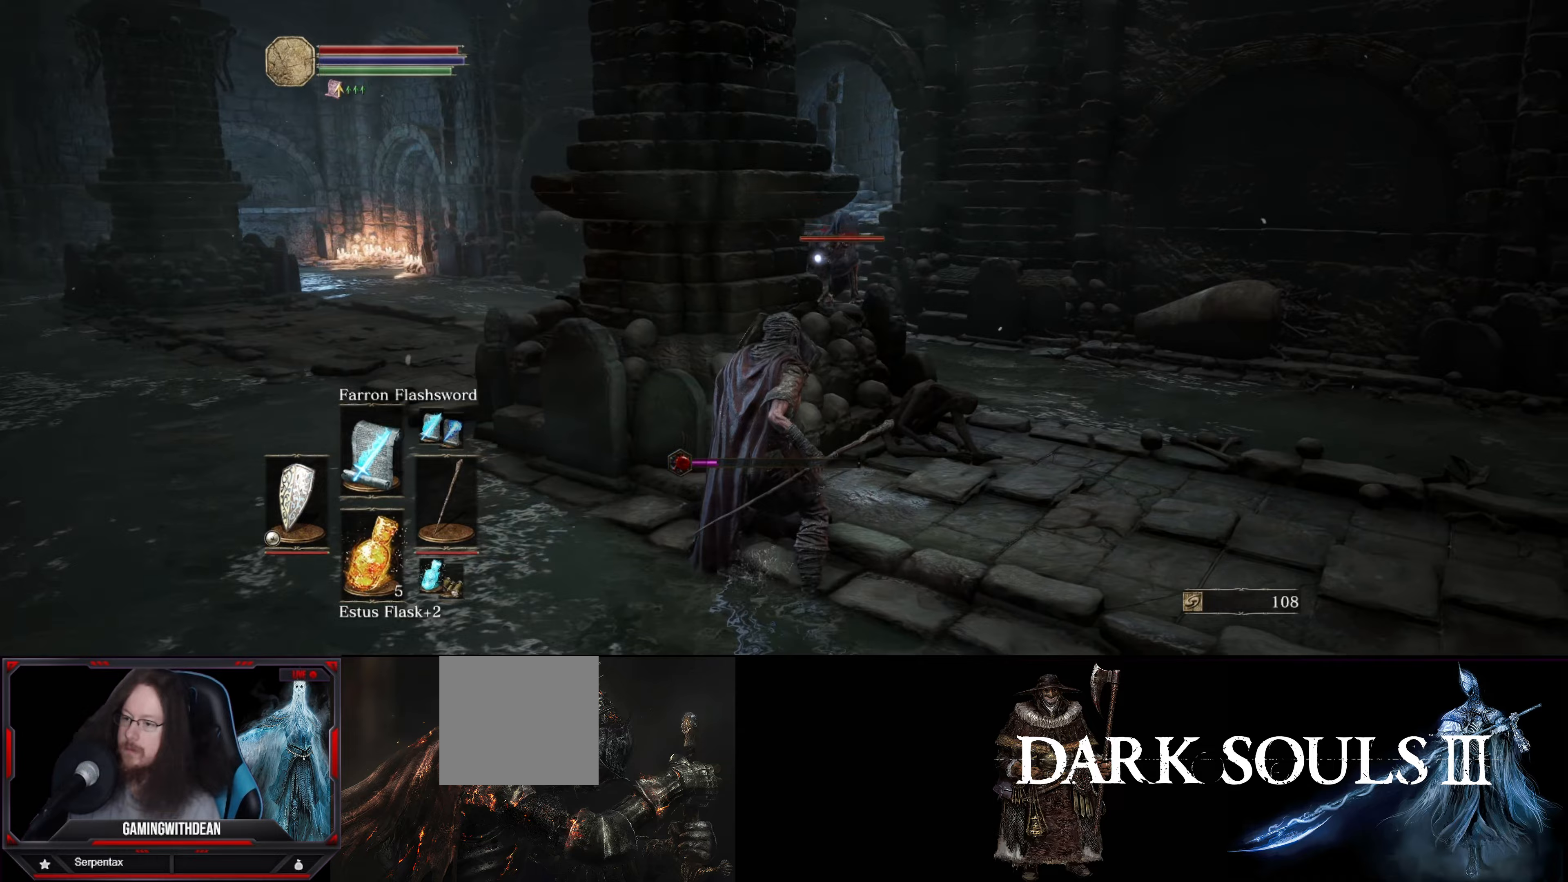
{"buttons": ["L1"], "left_stick": "up-right", "right_stick": "center", "events": [[383, "left_stick", "right"], [450, "left_stick", "up-right"]]}
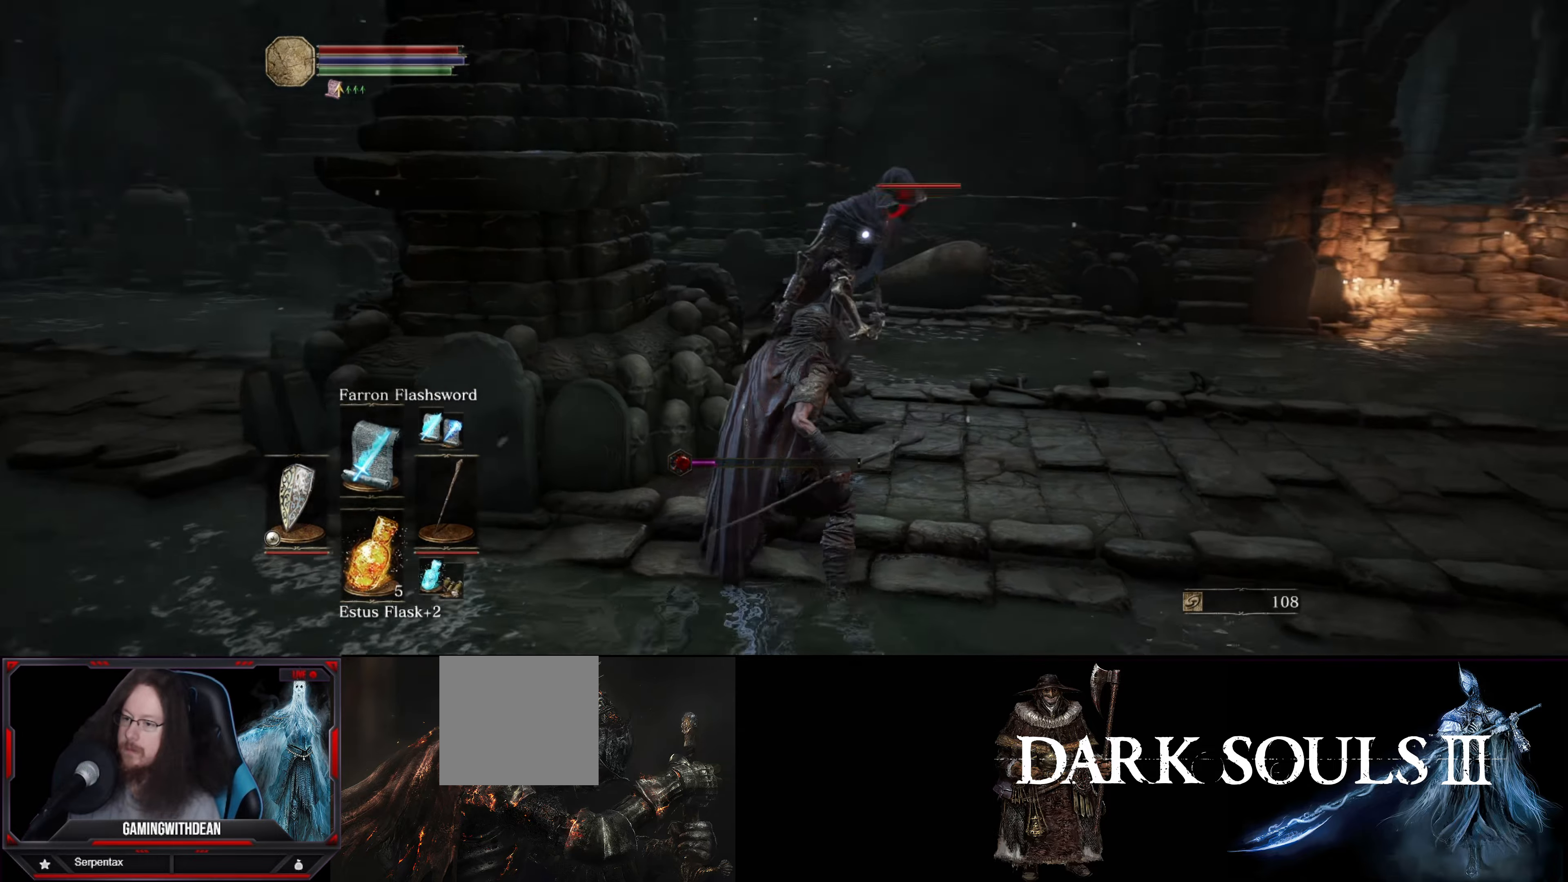
{"buttons": [], "left_stick": "up-right", "right_stick": "center", "events": [[117, "L1", "up"], [133, "left_stick", "up"], [150, "R1", "down"], [267, "R1", "up"], [467, "left_stick", "up-right"]]}
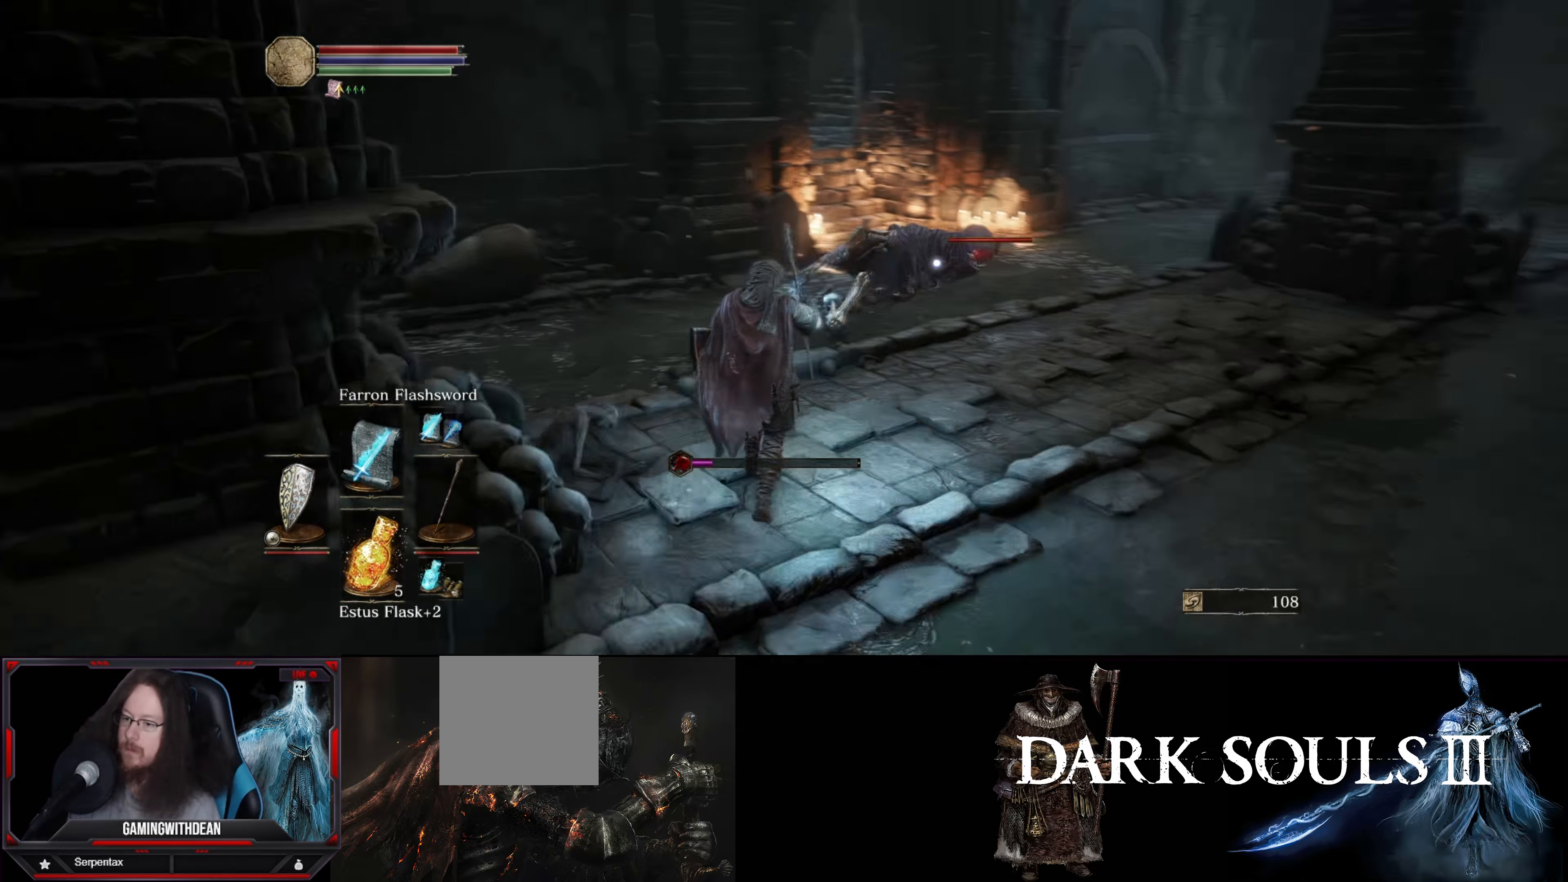
{"buttons": [], "left_stick": "up-right", "right_stick": "center", "events": [[267, "R1", "down"], [350, "R1", "up"], [417, "R1", "down"], [500, "R1", "up"]]}
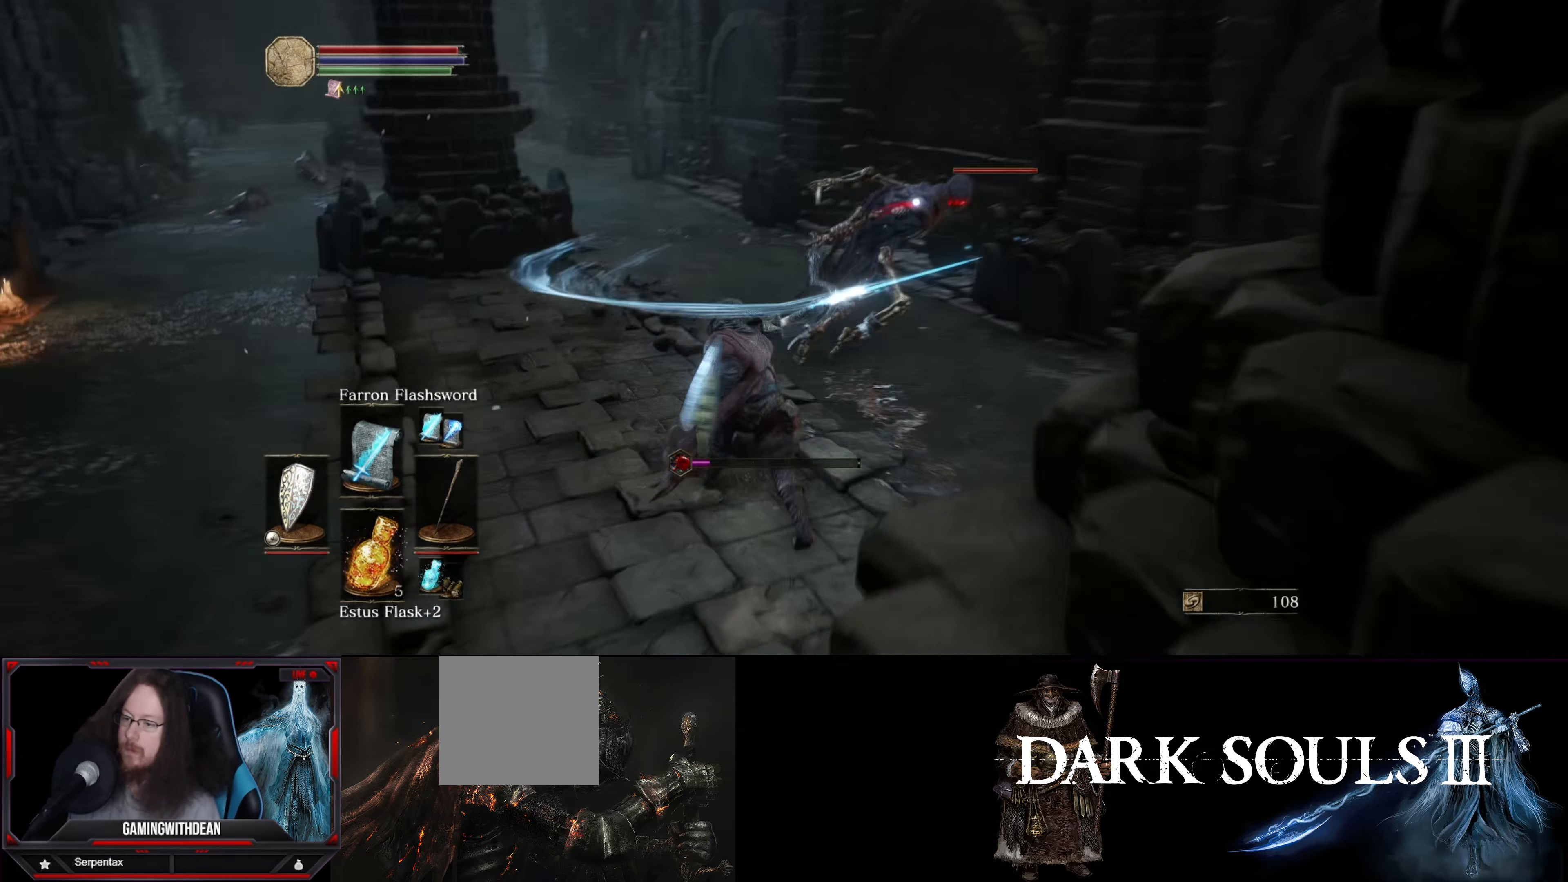
{"buttons": [], "left_stick": "up-right", "right_stick": "center", "events": [[50, "R1", "down"], [133, "R1", "up"], [217, "R1", "down"], [300, "R1", "up"]]}
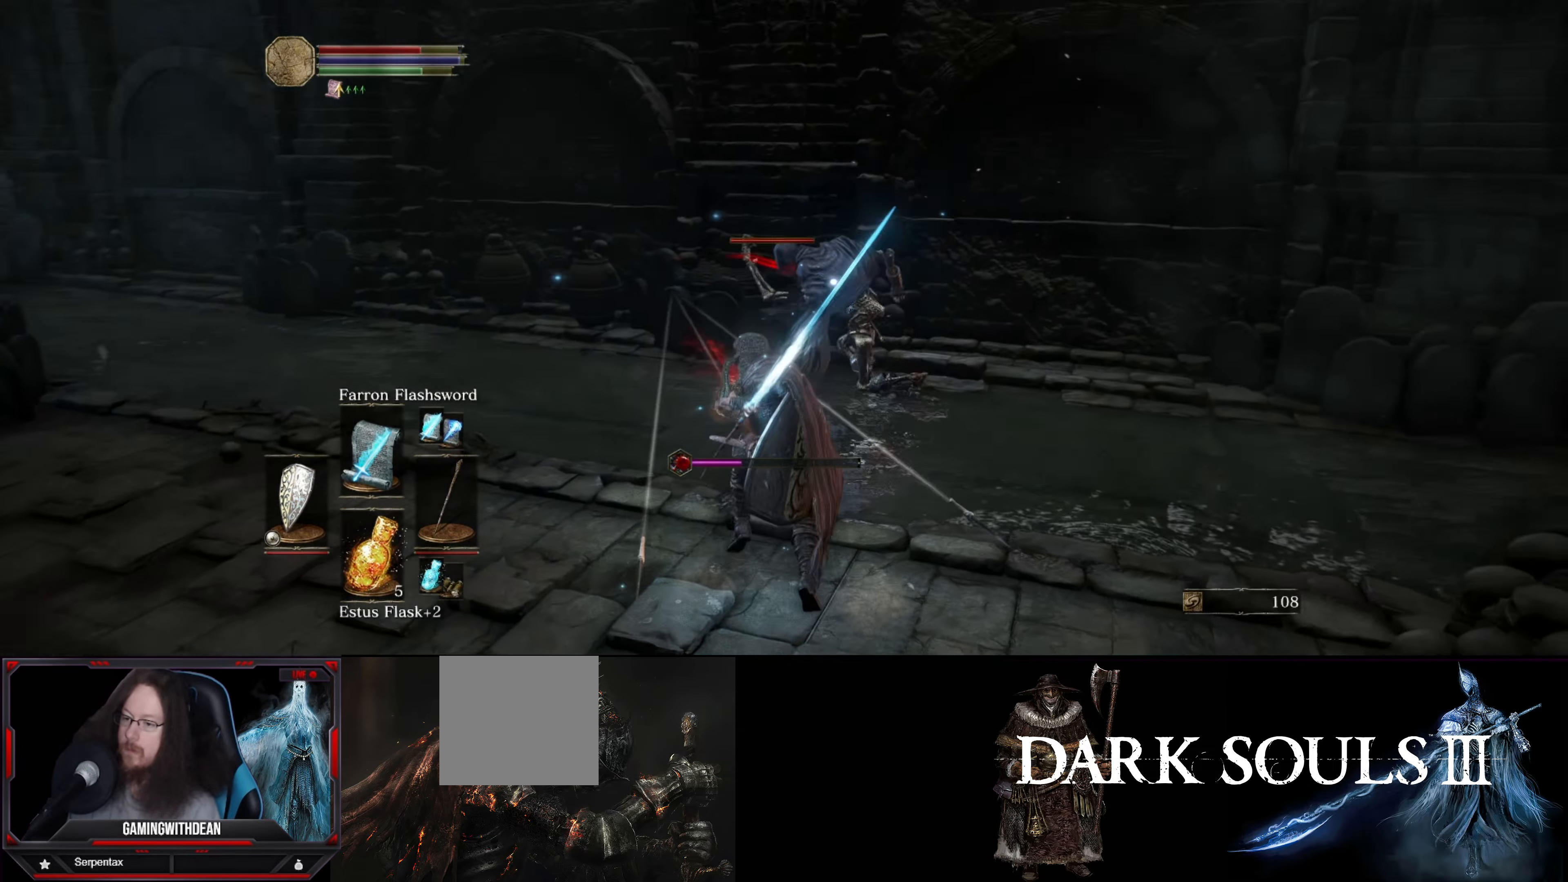
{"buttons": ["R1"], "left_stick": "up-right", "right_stick": "center", "events": [[67, "R1", "down"], [167, "R1", "up"], [217, "R1", "down"], [300, "R1", "up"], [367, "R1", "down"], [450, "R1", "up"], [500, "R1", "down"]]}
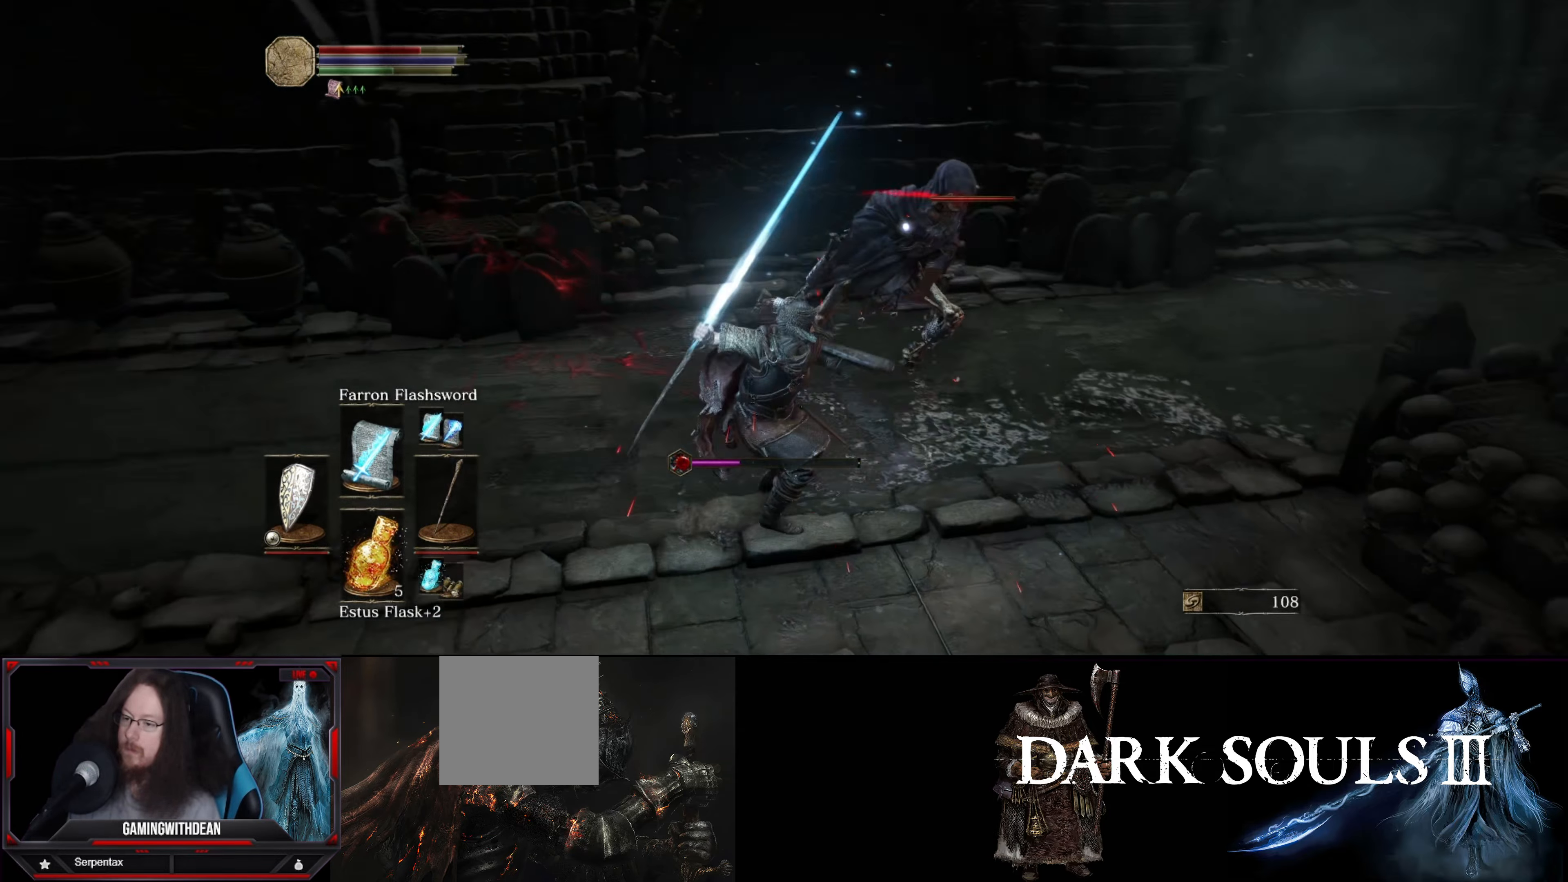
{"buttons": ["R1"], "left_stick": "up-right", "right_stick": "center", "events": [[100, "R1", "up"], [483, "R1", "down"]]}
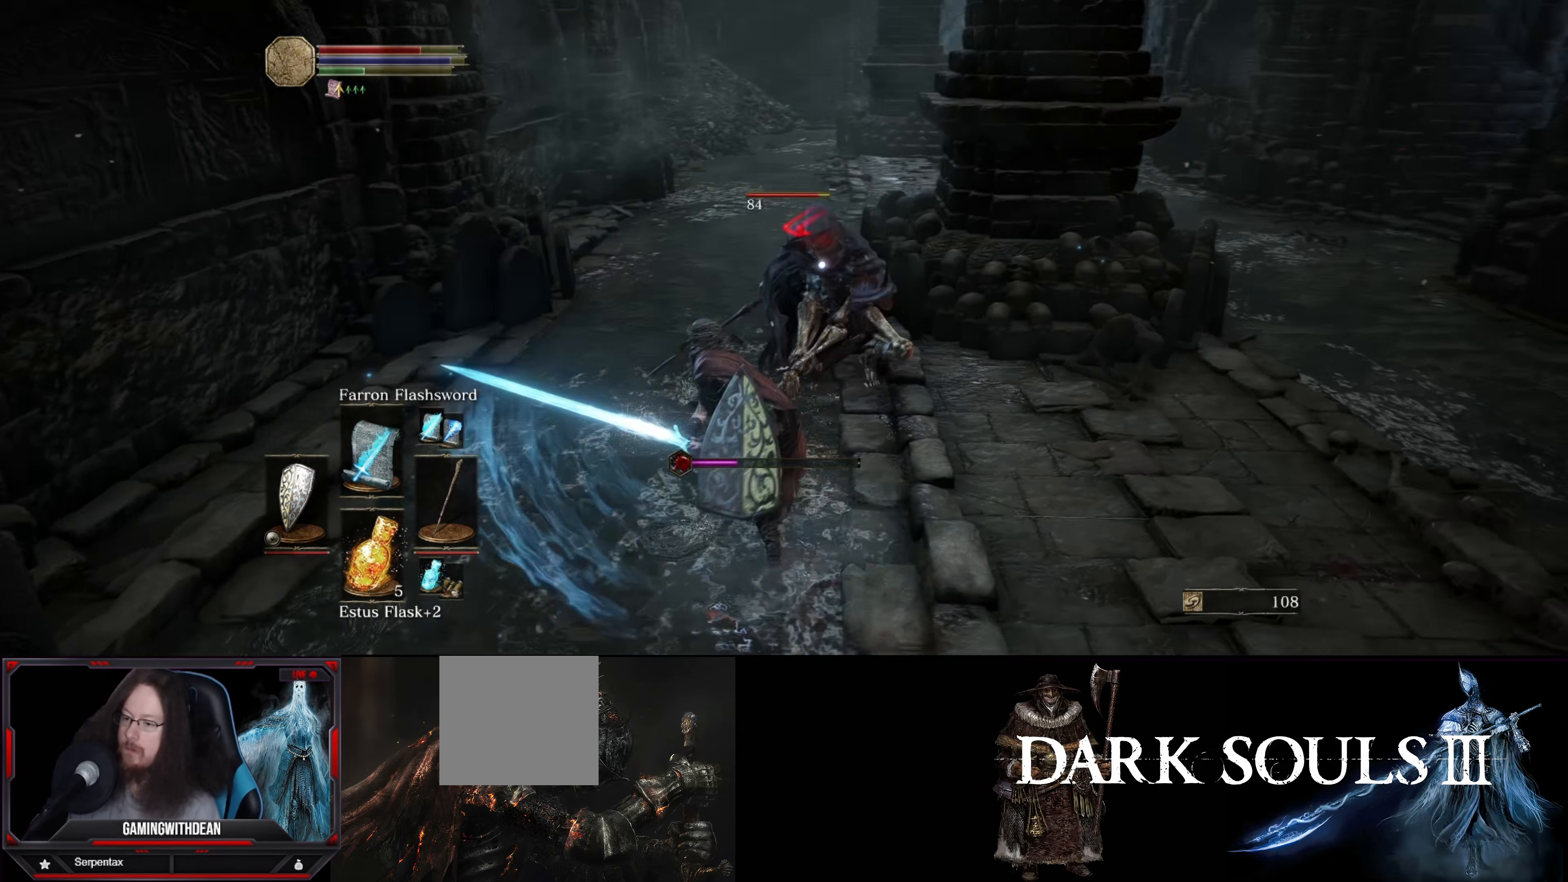
{"buttons": [], "left_stick": "up-right", "right_stick": "center", "events": [[83, "R1", "up"]]}
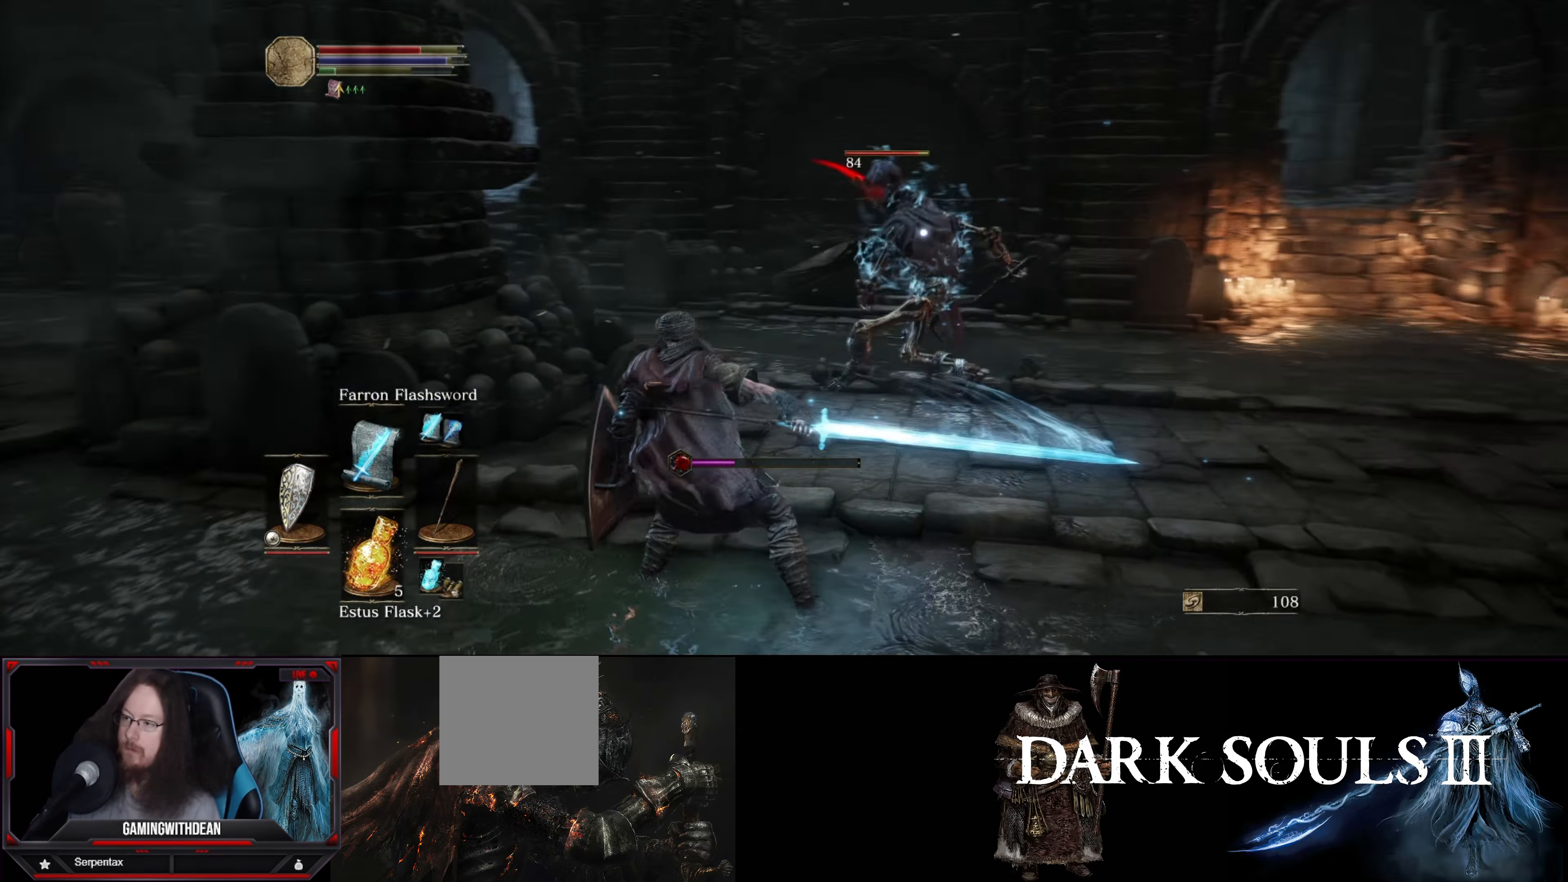
{"buttons": ["L1"], "left_stick": "up", "right_stick": "center", "events": [[383, "left_stick", "up"], [450, "L1", "down"]]}